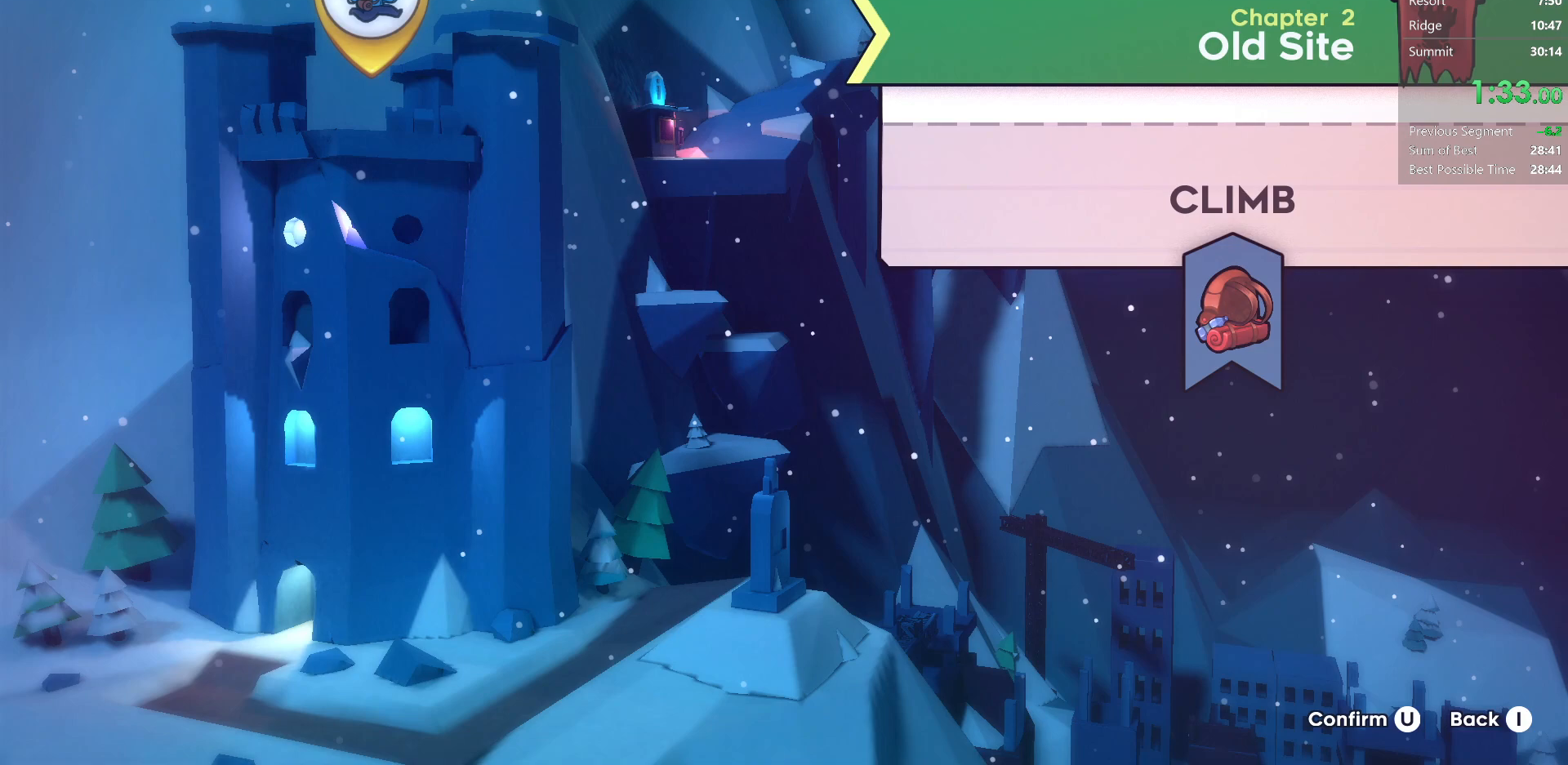
Gameplay with keyboard; each line is a JSON object with the keys held at the frame after it. "events" lists presses ("down") and releases ("up") of "dash", "demo", "dj", "down", "grab", "jump", "jump2", "left", "pause", "pj", "right" and "up" between this image and that frame as [ms after this image, input, new state], when the widget could be followed in between. No other keys are recorded. Mouse input is not recorded. Key names are as the overlay labels them; some are game actions (e.g. jump) rather than physical keys.
{"keys": [], "events": []}
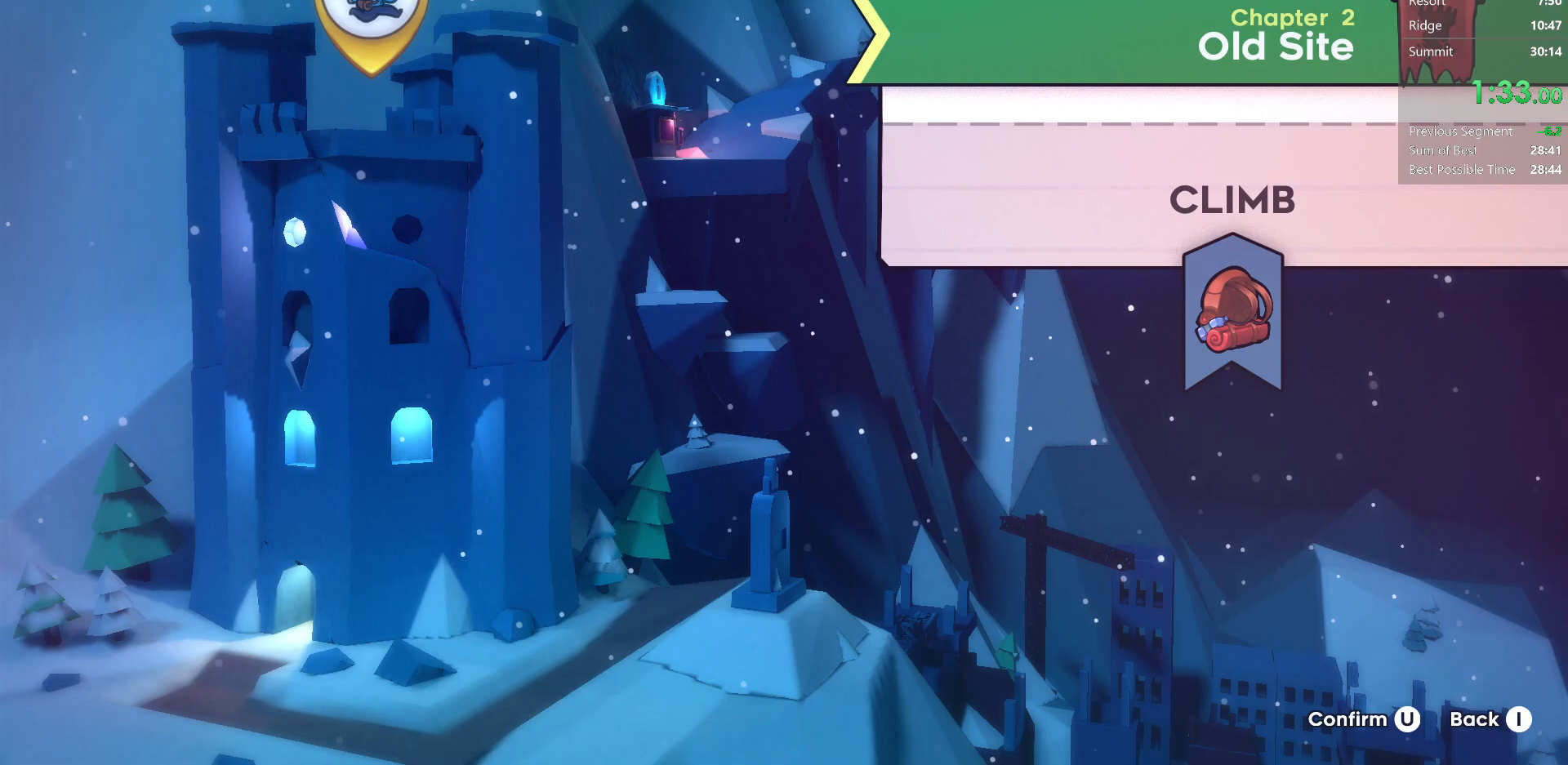
{"keys": [], "events": []}
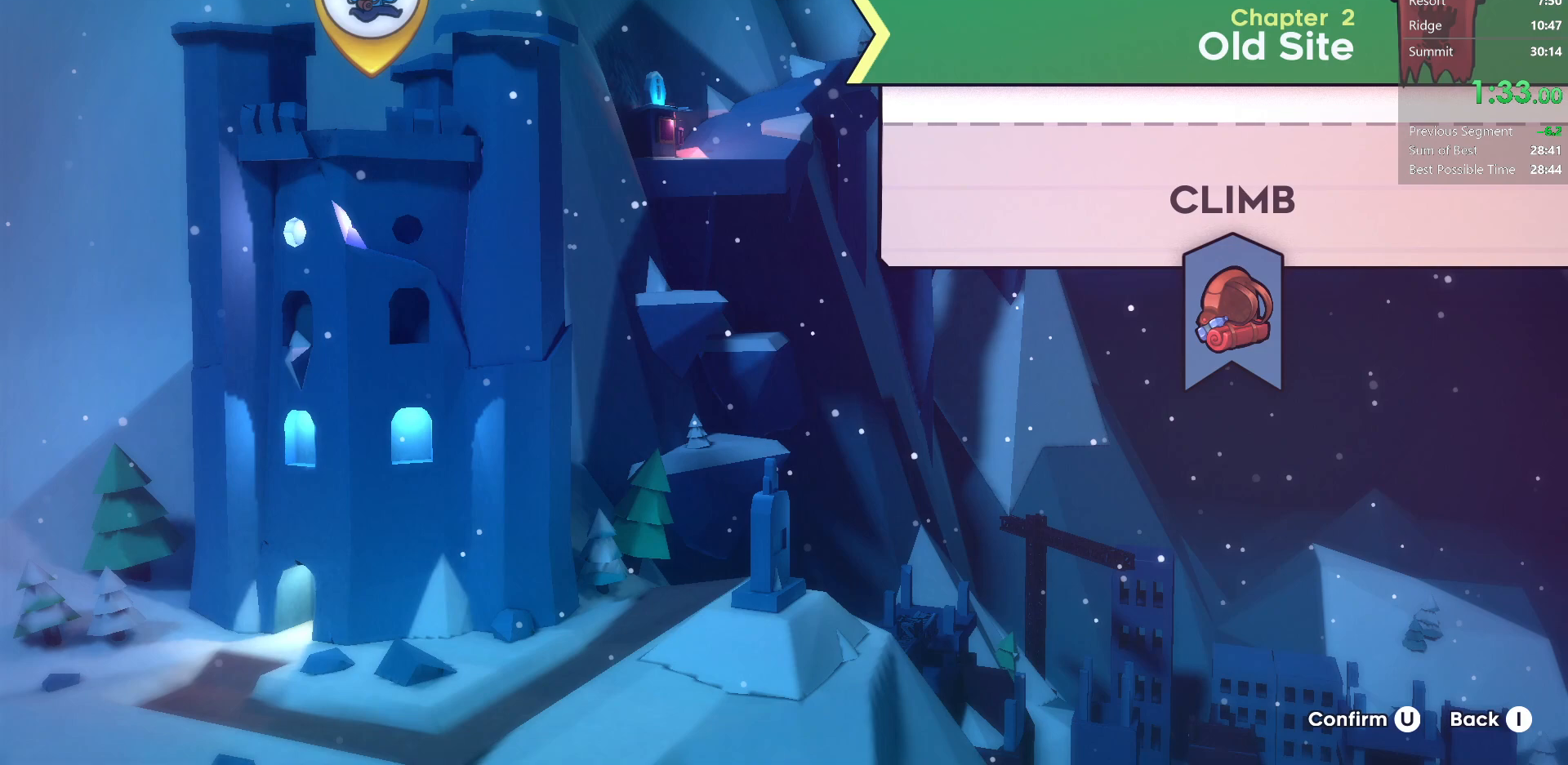
{"keys": [], "events": []}
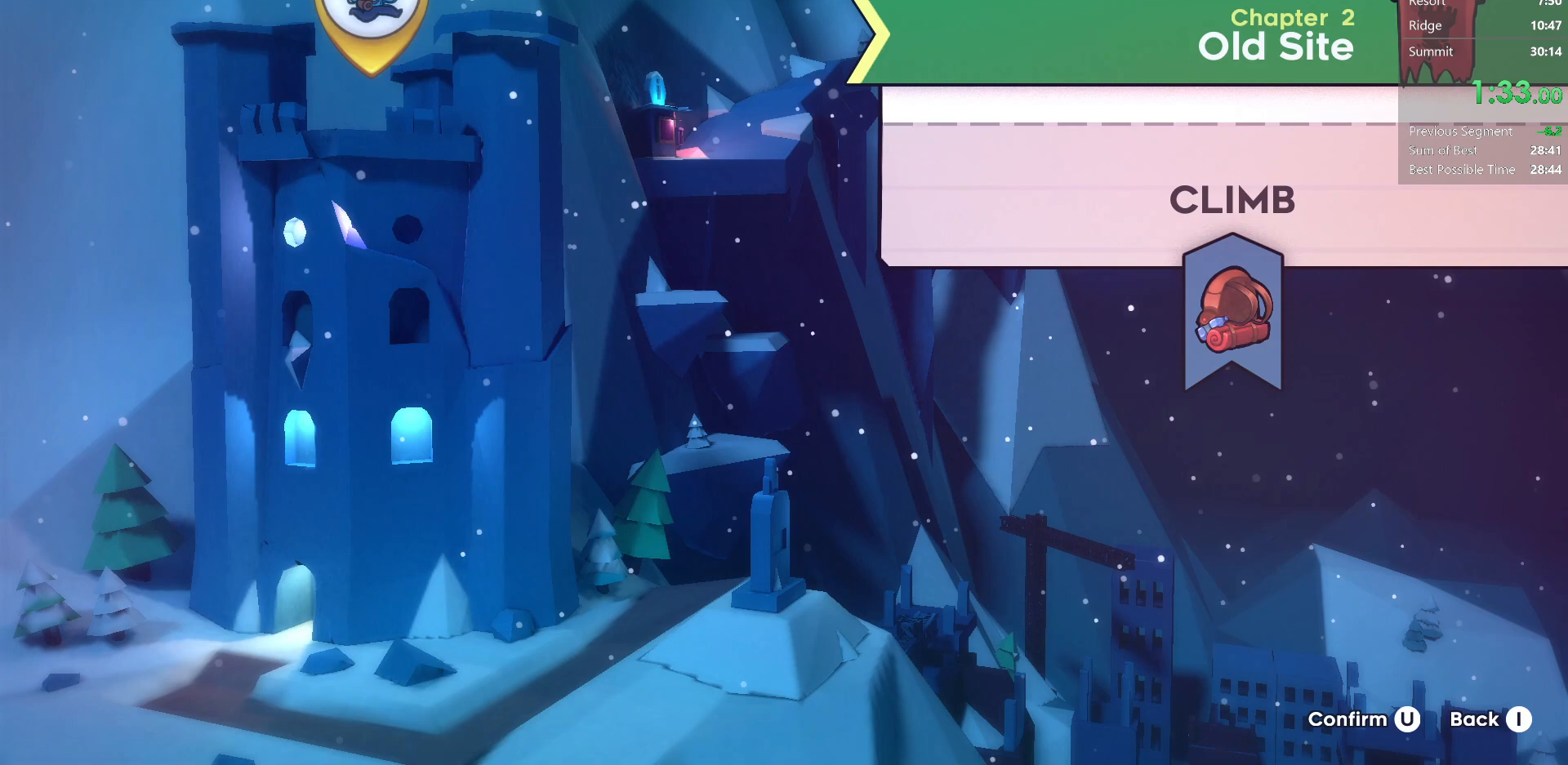
{"keys": [], "events": []}
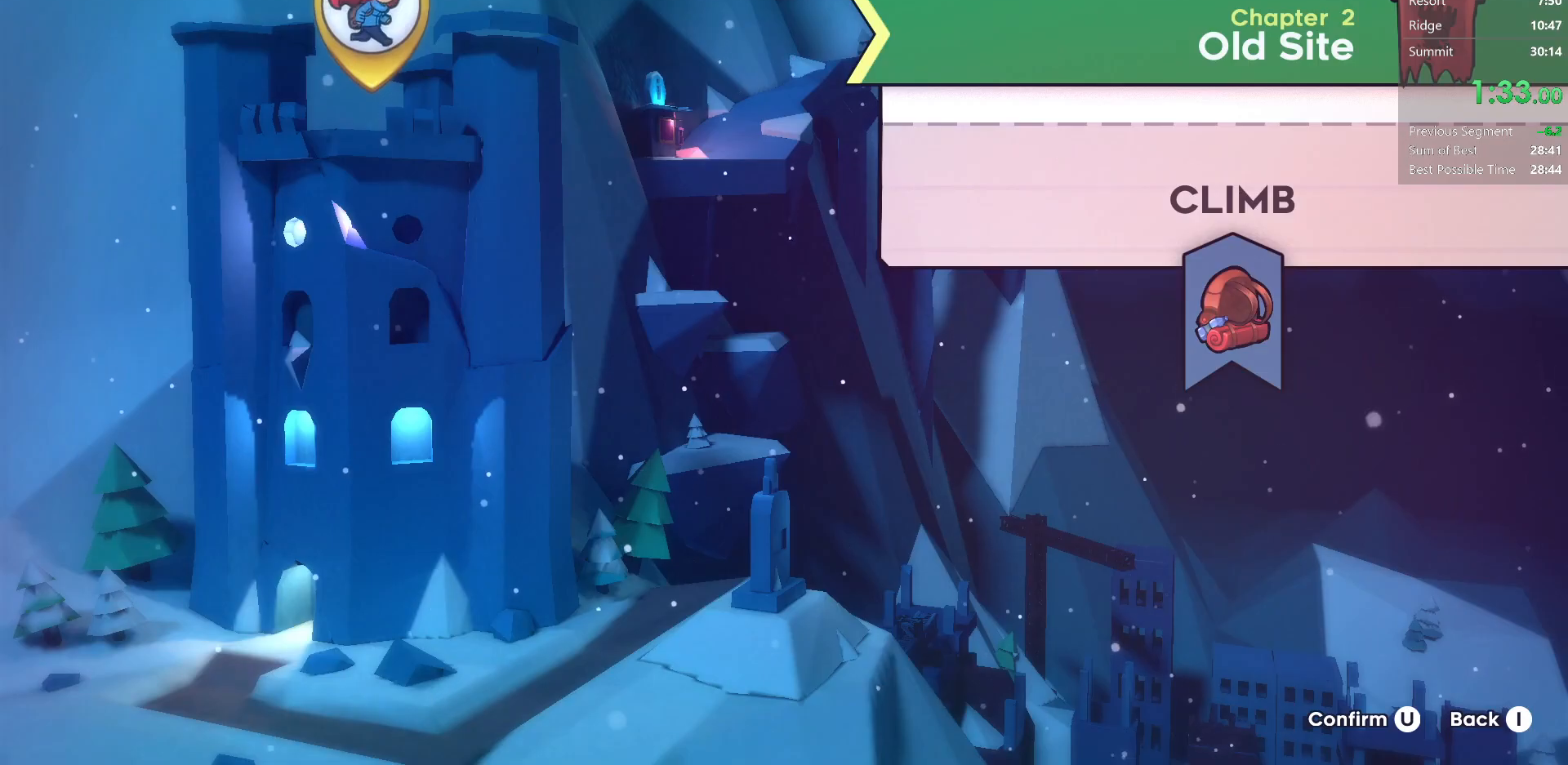
{"keys": ["jump"], "events": [[483, "jump", "down"]]}
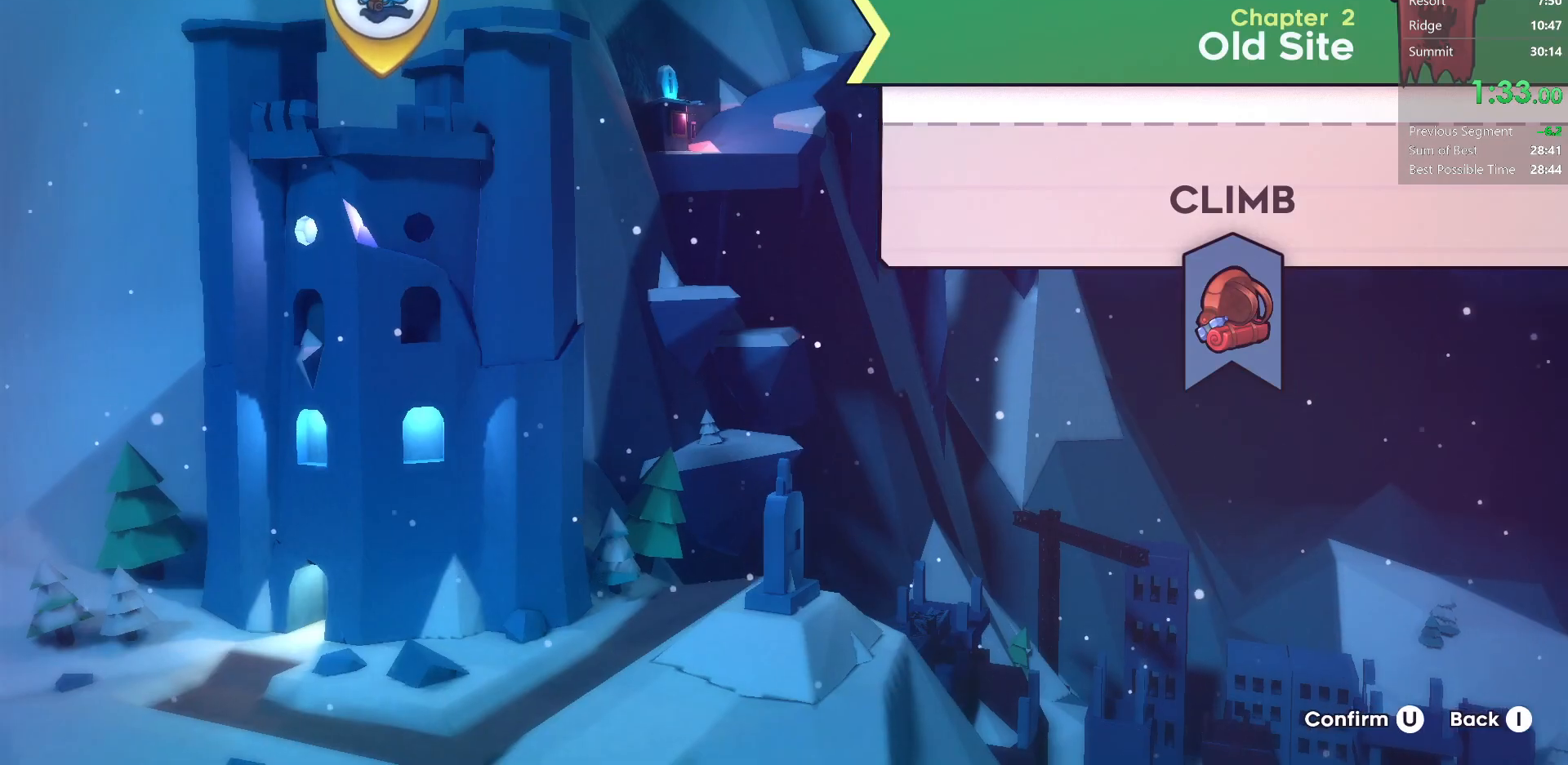
{"keys": [], "events": [[117, "jump", "up"]]}
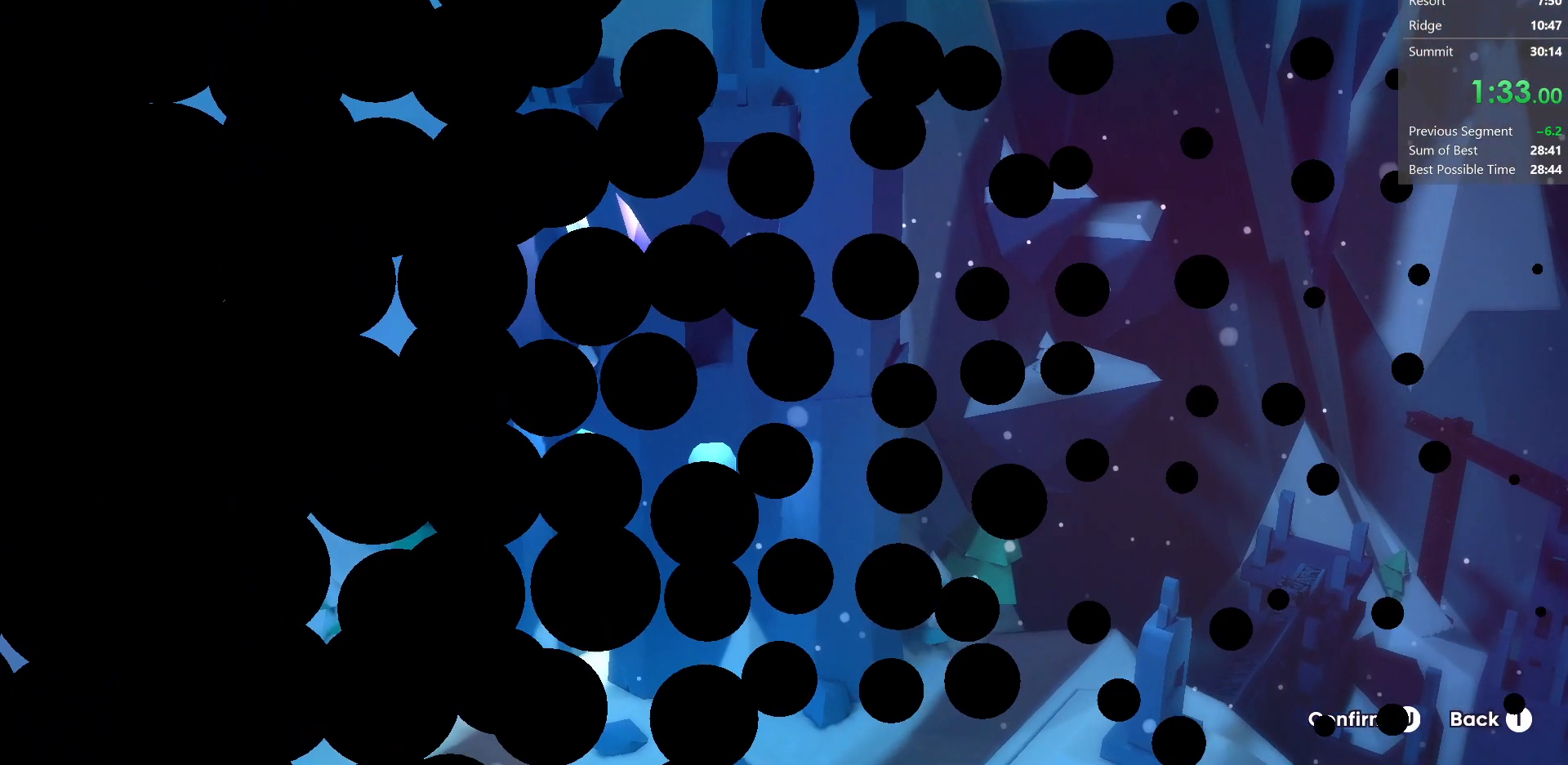
{"keys": [], "events": [[383, "jump", "down"], [483, "jump", "up"]]}
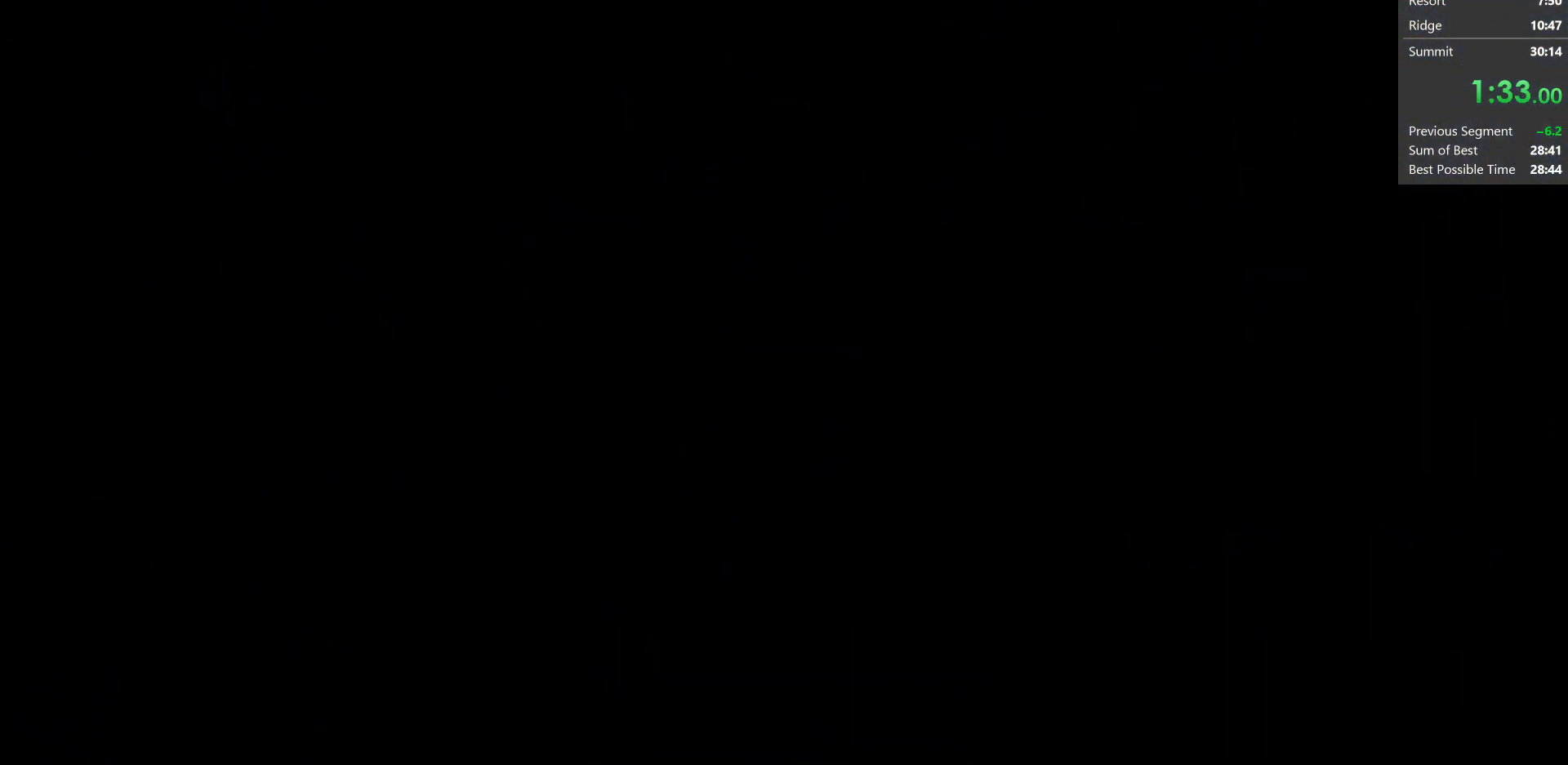
{"keys": [], "events": [[217, "jump", "down"], [350, "jump", "up"]]}
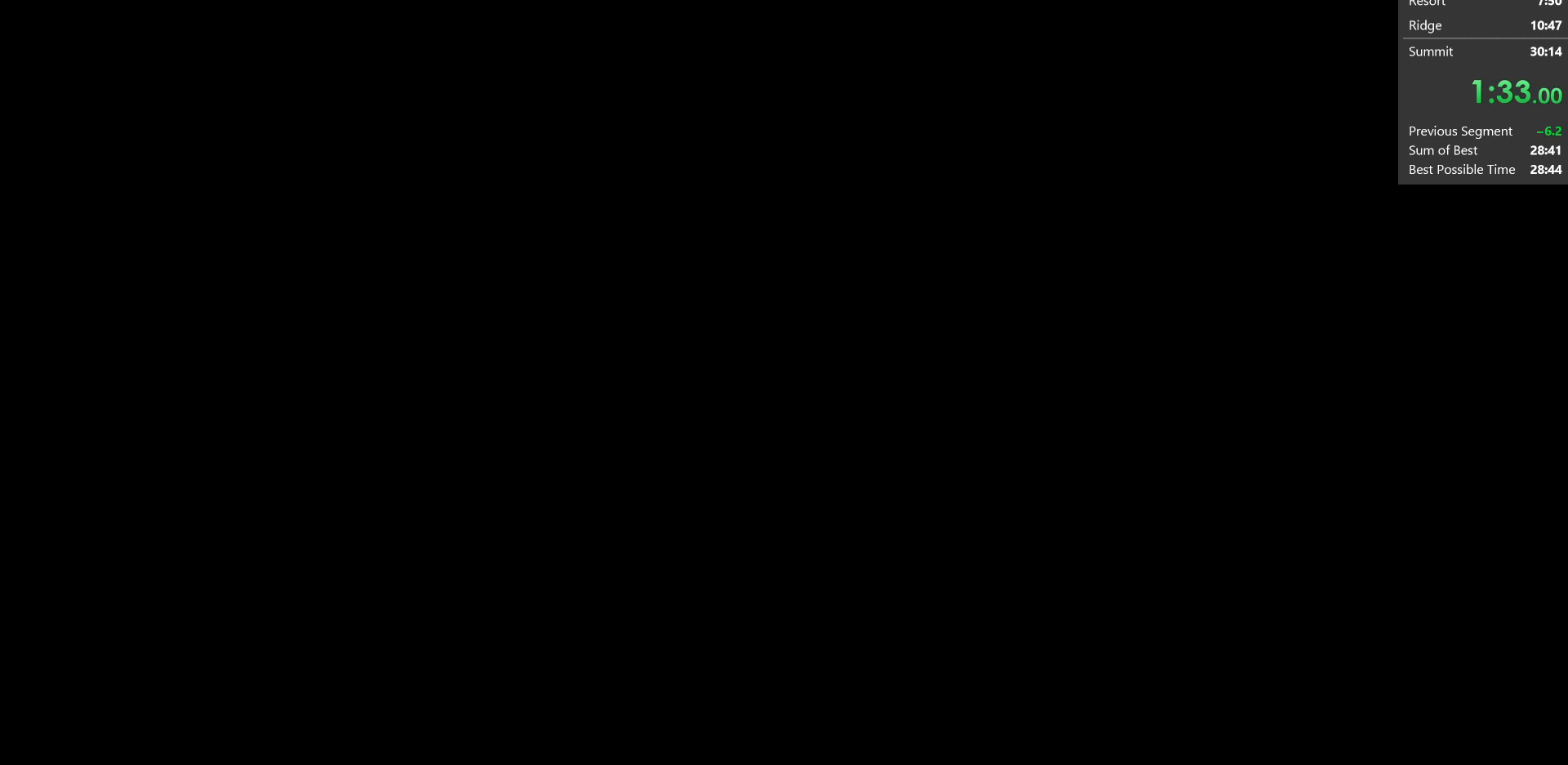
{"keys": [], "events": [[300, "jump", "down"], [417, "jump", "up"]]}
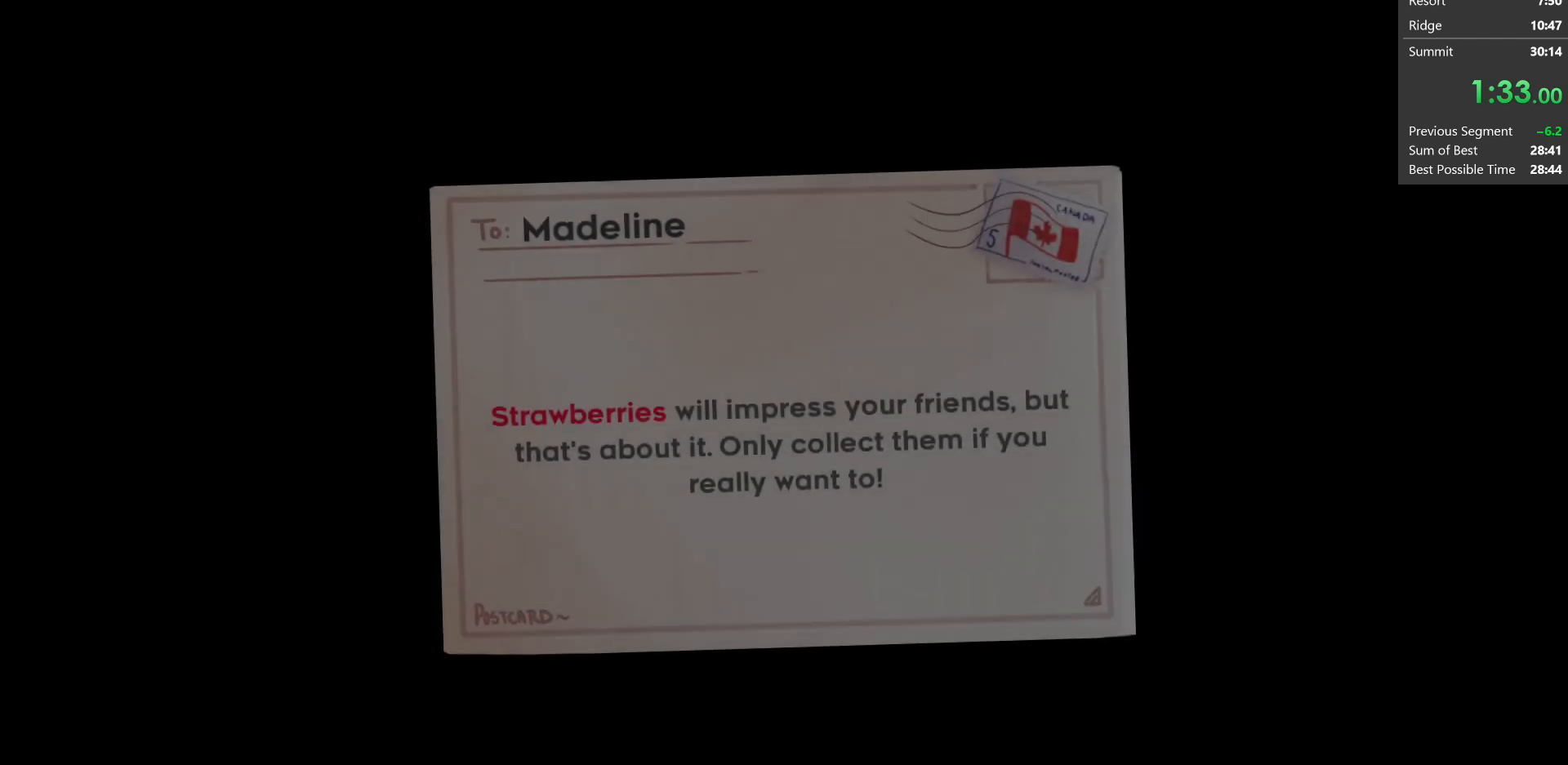
{"keys": [], "events": [[117, "jump", "down"], [233, "jump", "up"], [367, "jump", "down"], [450, "jump", "up"]]}
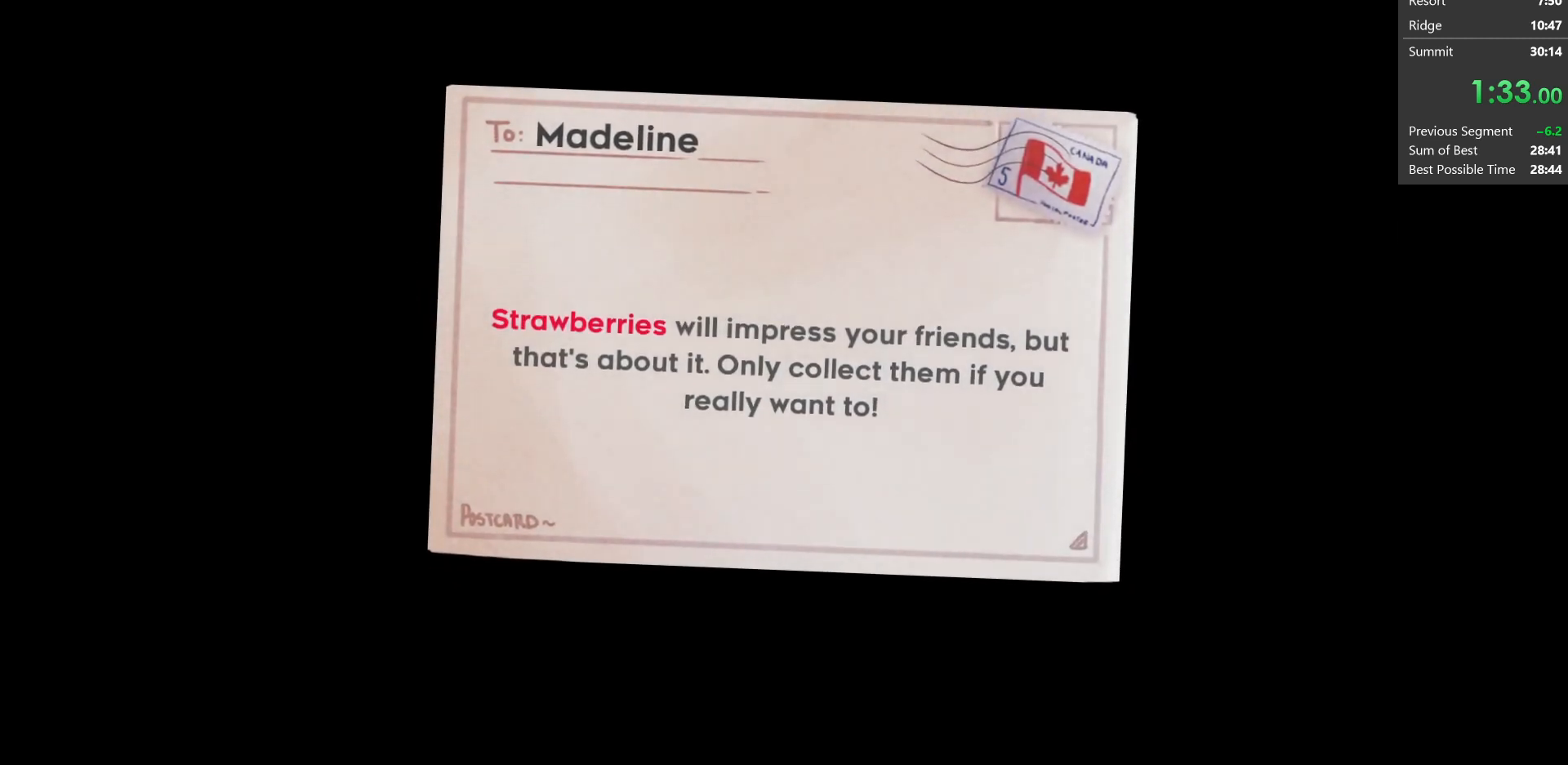
{"keys": ["jump"], "events": [[100, "jump", "down"], [200, "jump", "up"], [367, "jump", "down"]]}
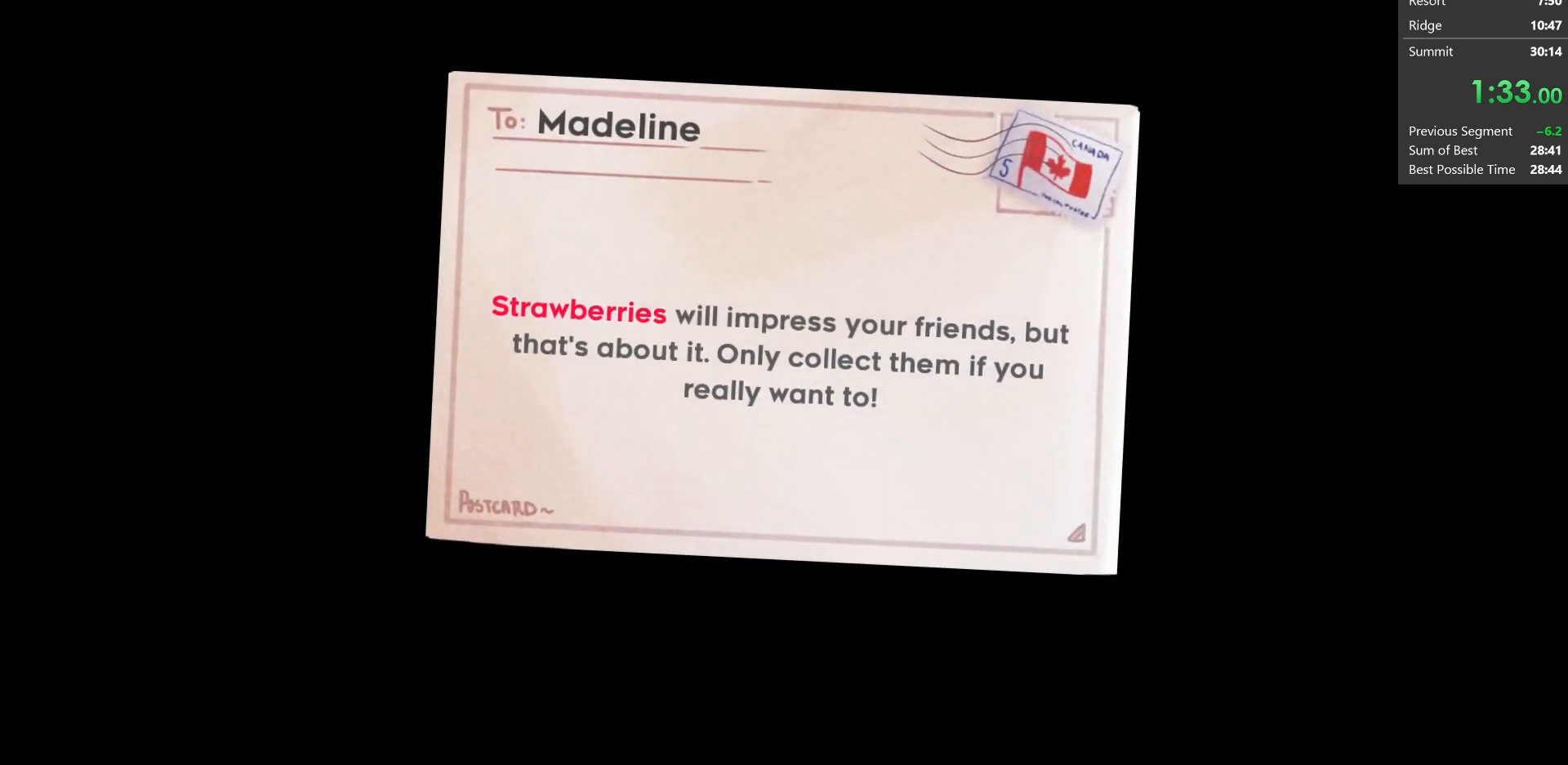
{"keys": [], "events": [[33, "jump", "up"], [233, "jump", "down"], [367, "jump", "up"]]}
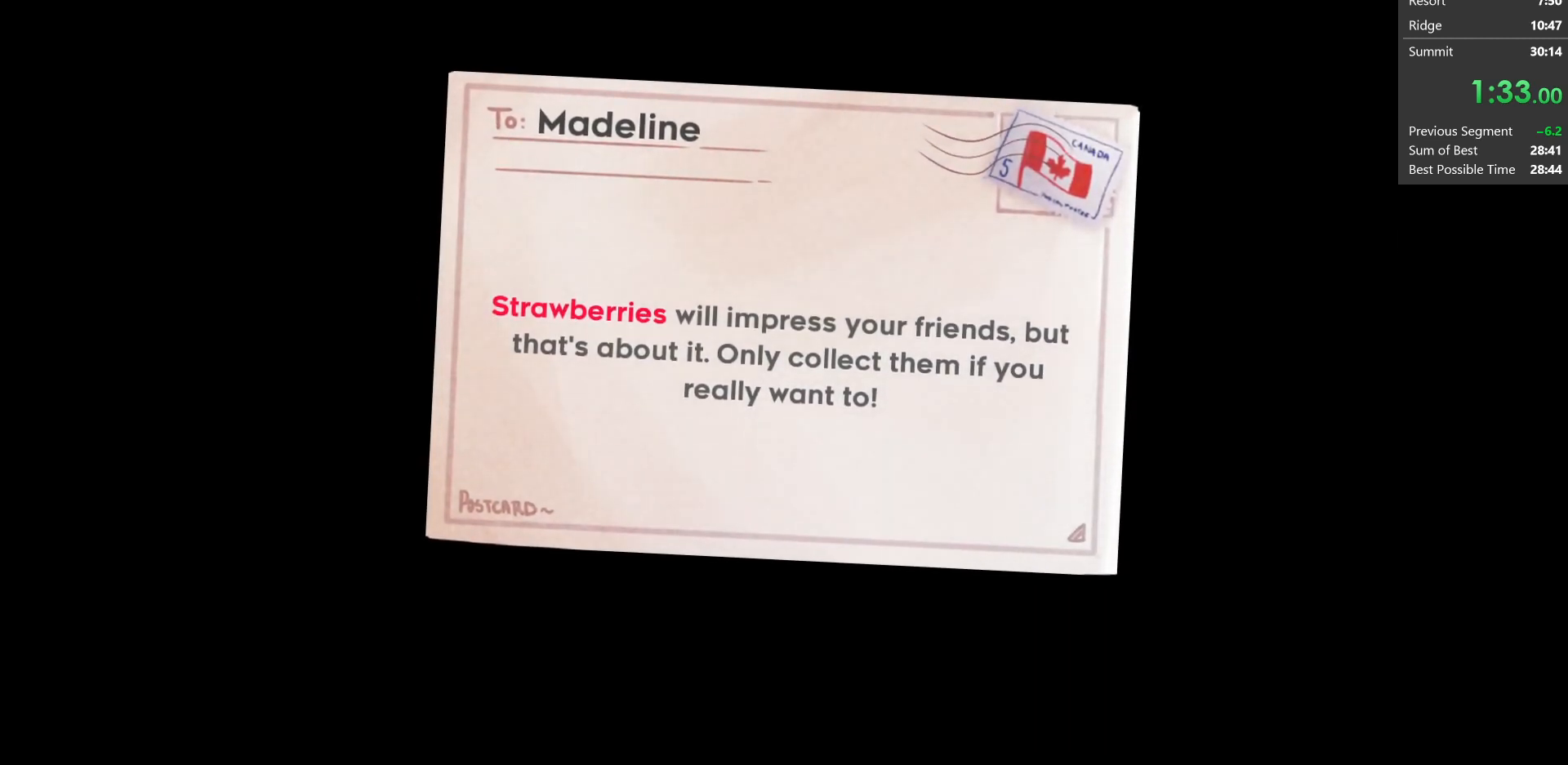
{"keys": [], "events": []}
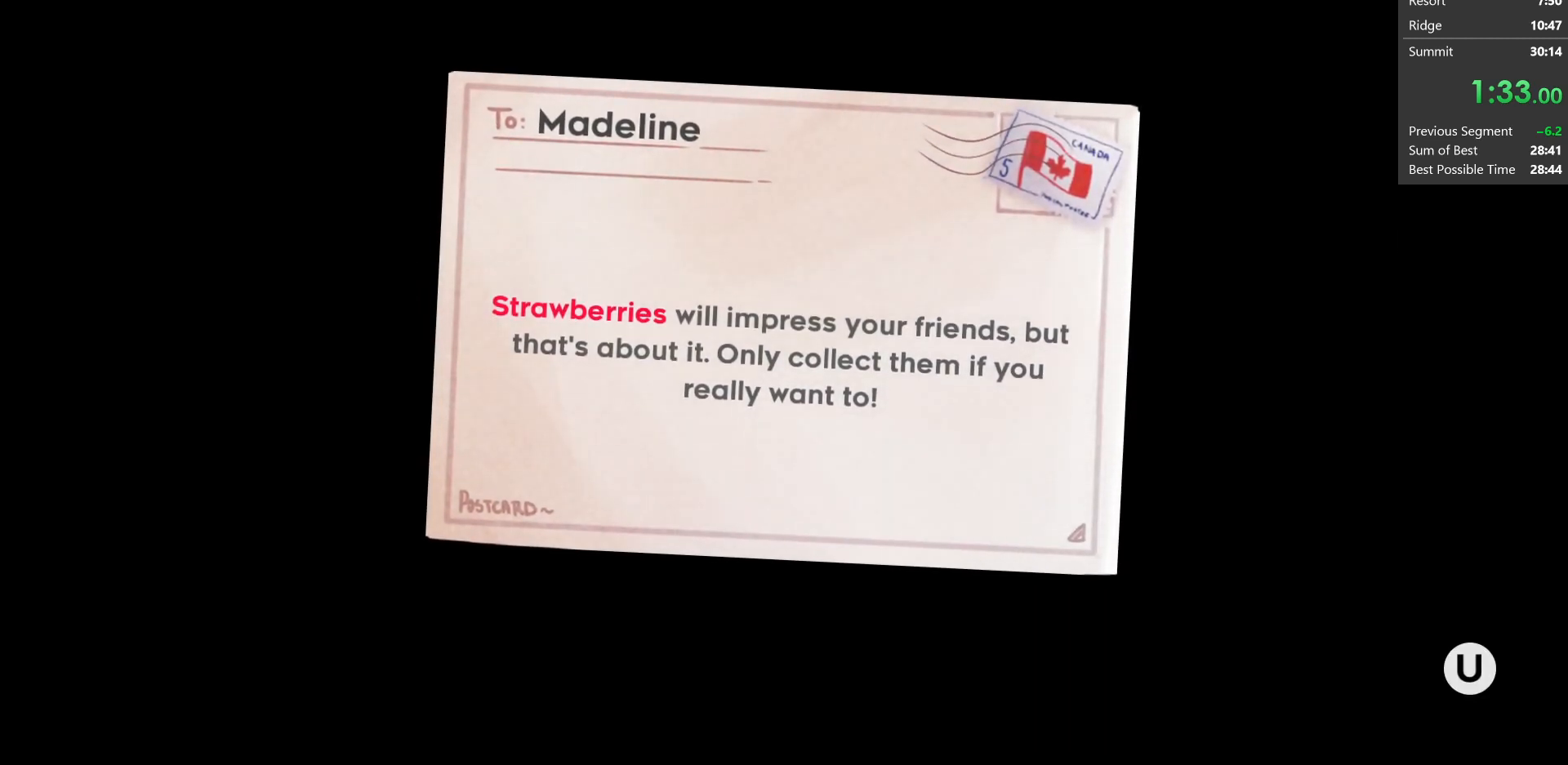
{"keys": ["jump"], "events": [[50, "jump", "down"], [183, "jump", "up"], [483, "jump", "down"]]}
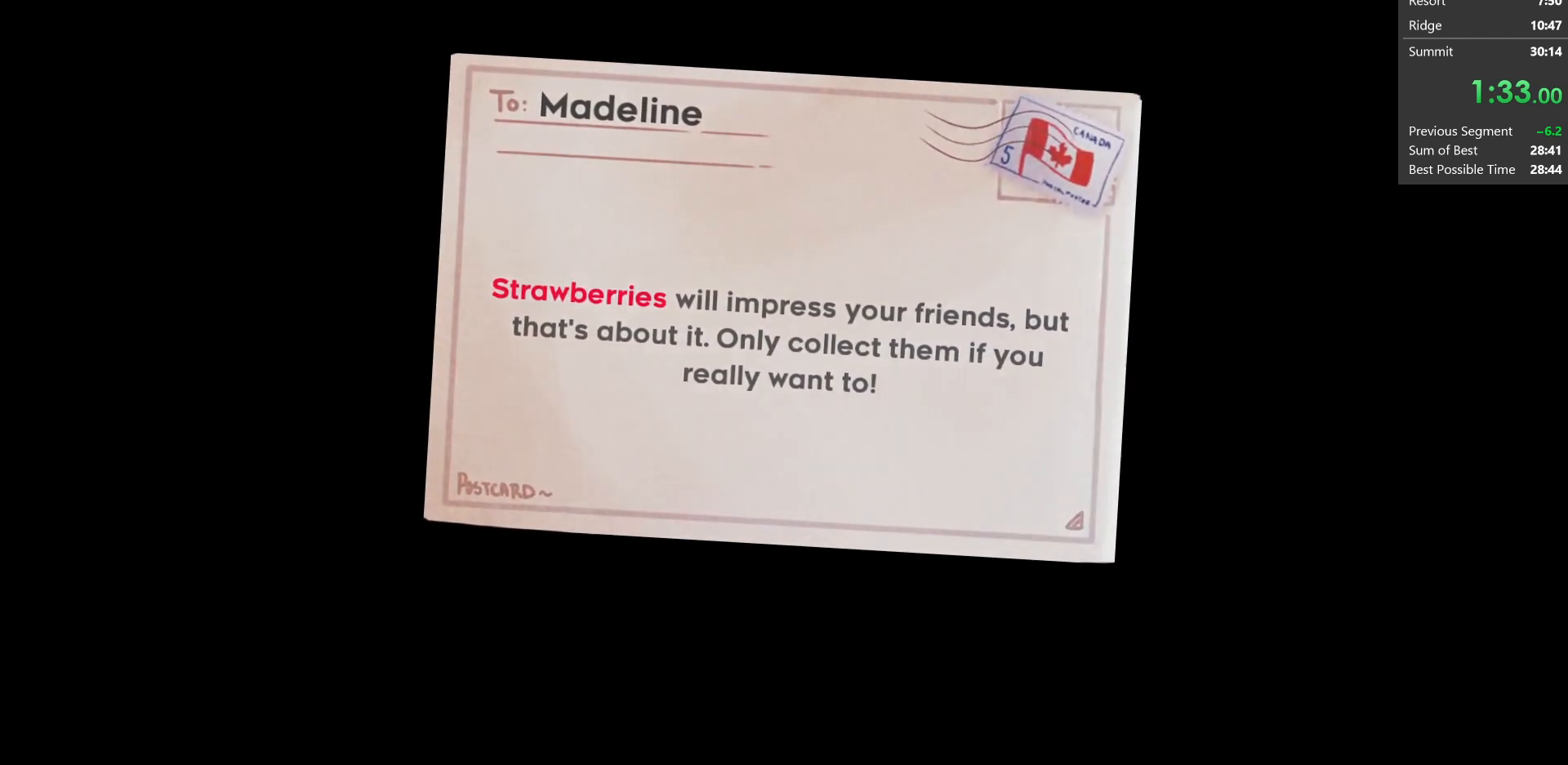
{"keys": [], "events": [[117, "jump", "up"]]}
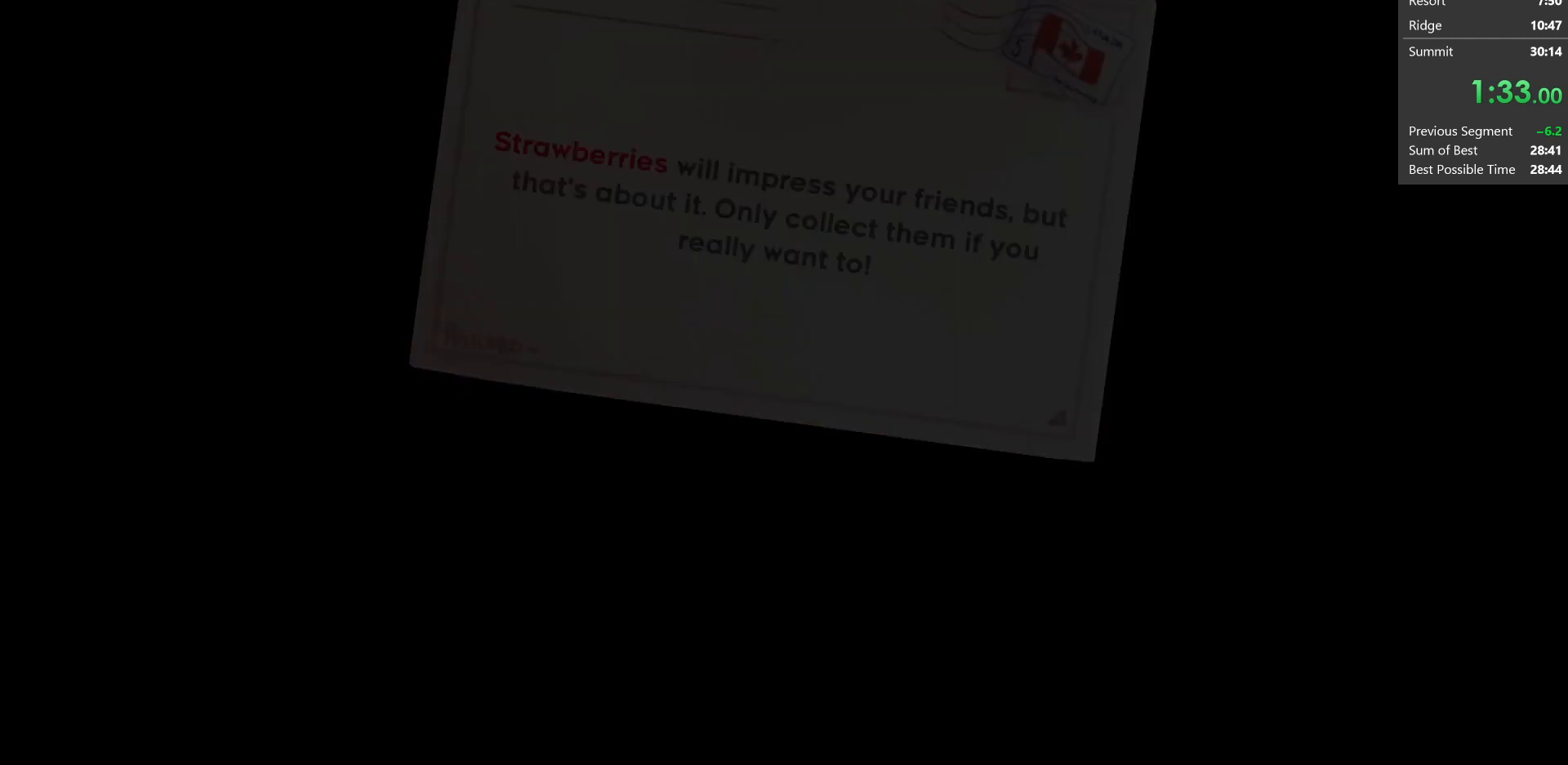
{"keys": [], "events": [[33, "jump", "down"], [200, "jump", "up"]]}
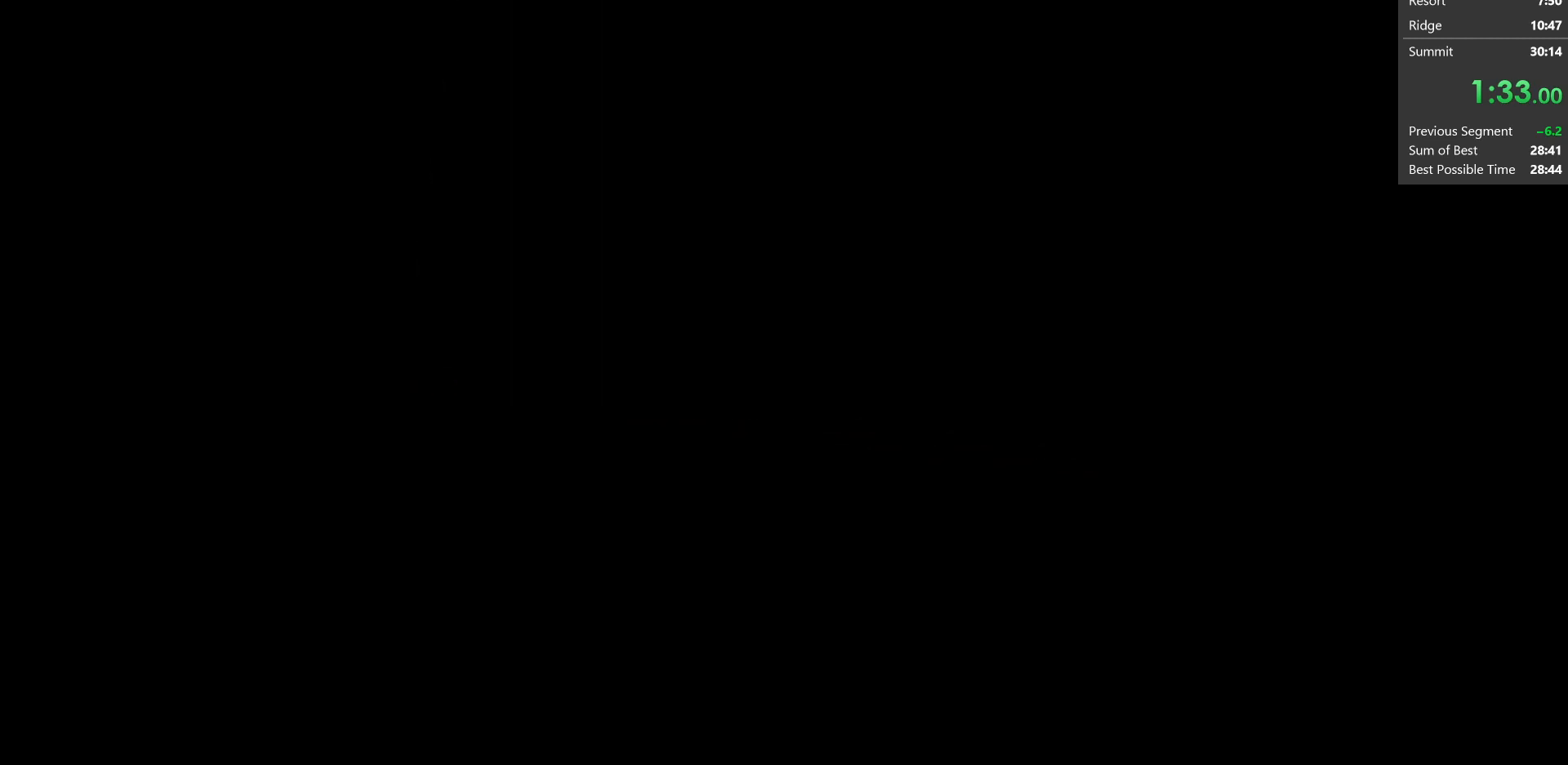
{"keys": ["right"], "events": [[33, "jump", "down"], [33, "right", "down"], [167, "jump", "up"], [317, "jump", "down"], [483, "jump", "up"]]}
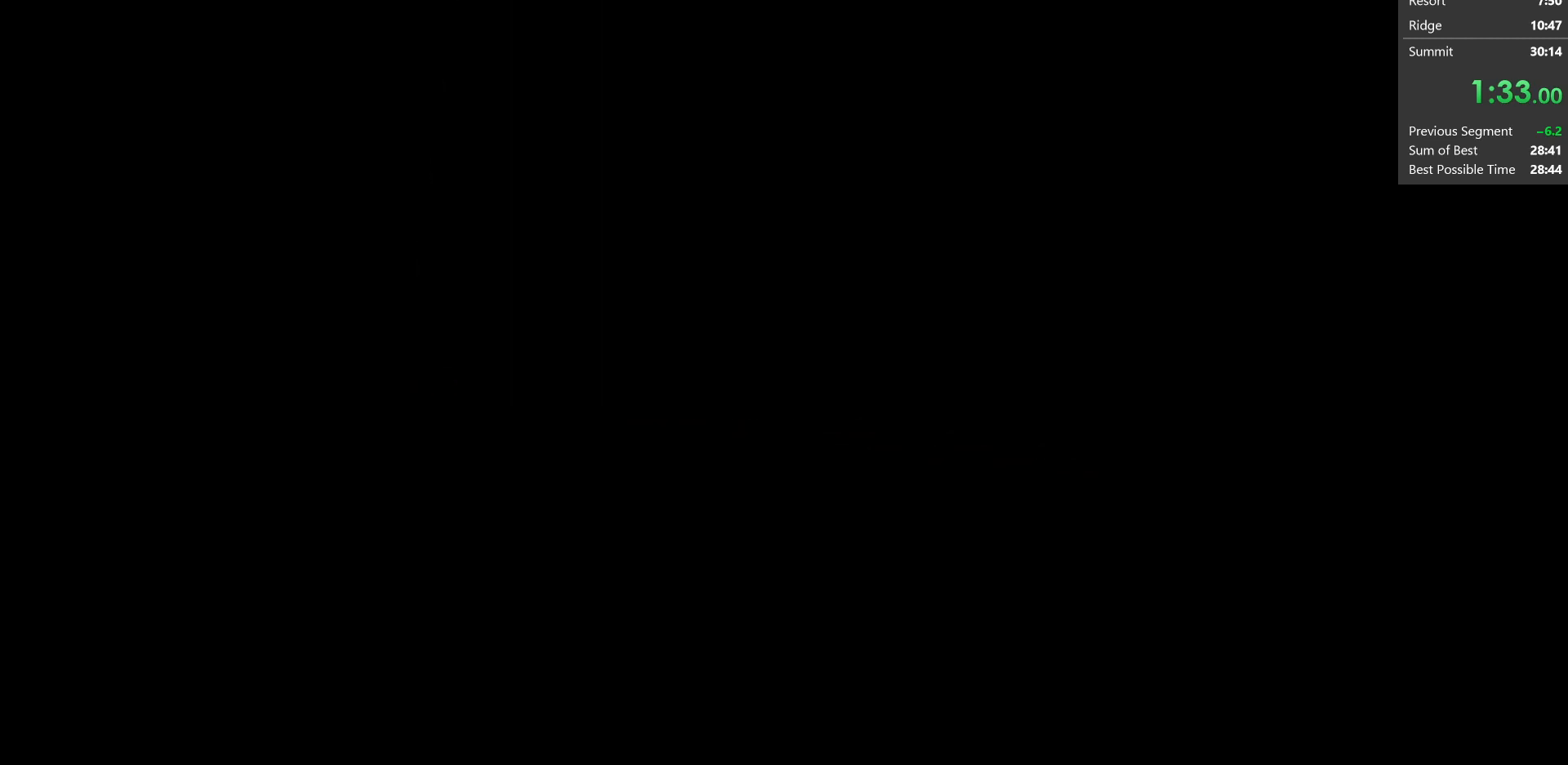
{"keys": ["jump", "right"], "events": [[483, "jump", "down"]]}
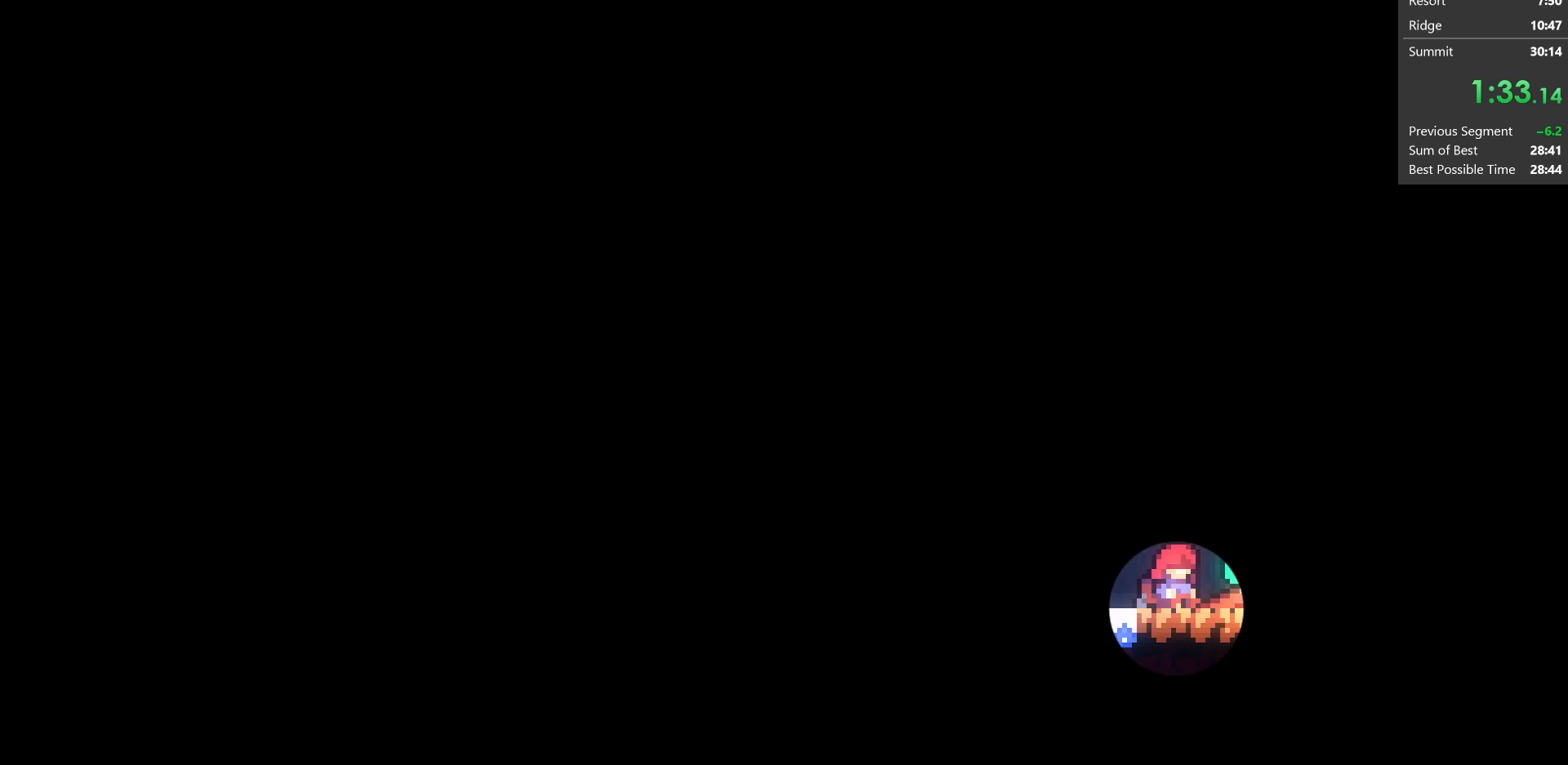
{"keys": ["down", "right"], "events": [[33, "right", "up"], [117, "jump", "up"], [250, "right", "down"], [283, "jump", "down"], [400, "jump", "up"], [500, "down", "down"]]}
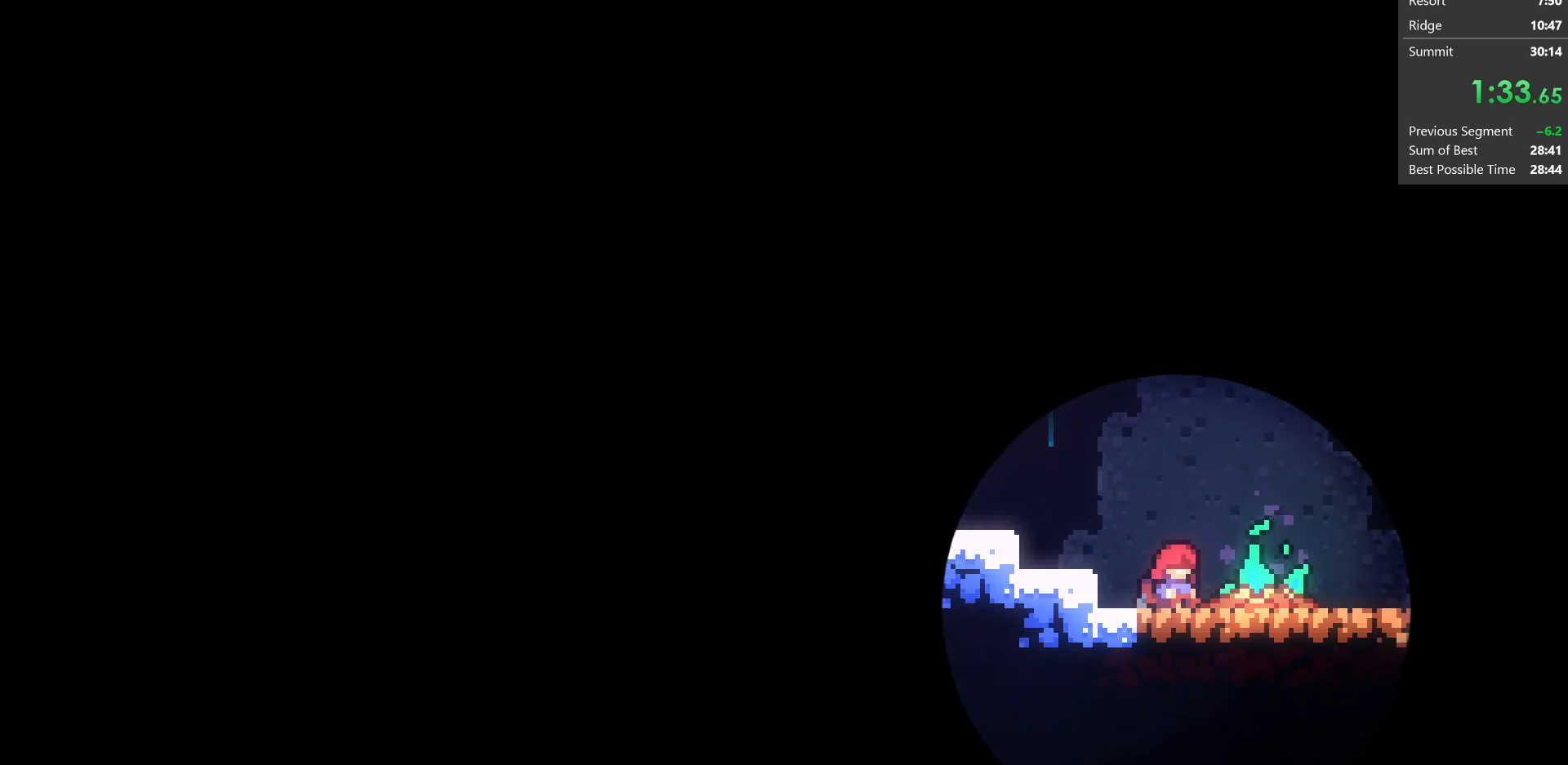
{"keys": ["down", "jump", "right"], "events": [[67, "jump", "down"], [233, "jump", "up"], [483, "jump", "down"]]}
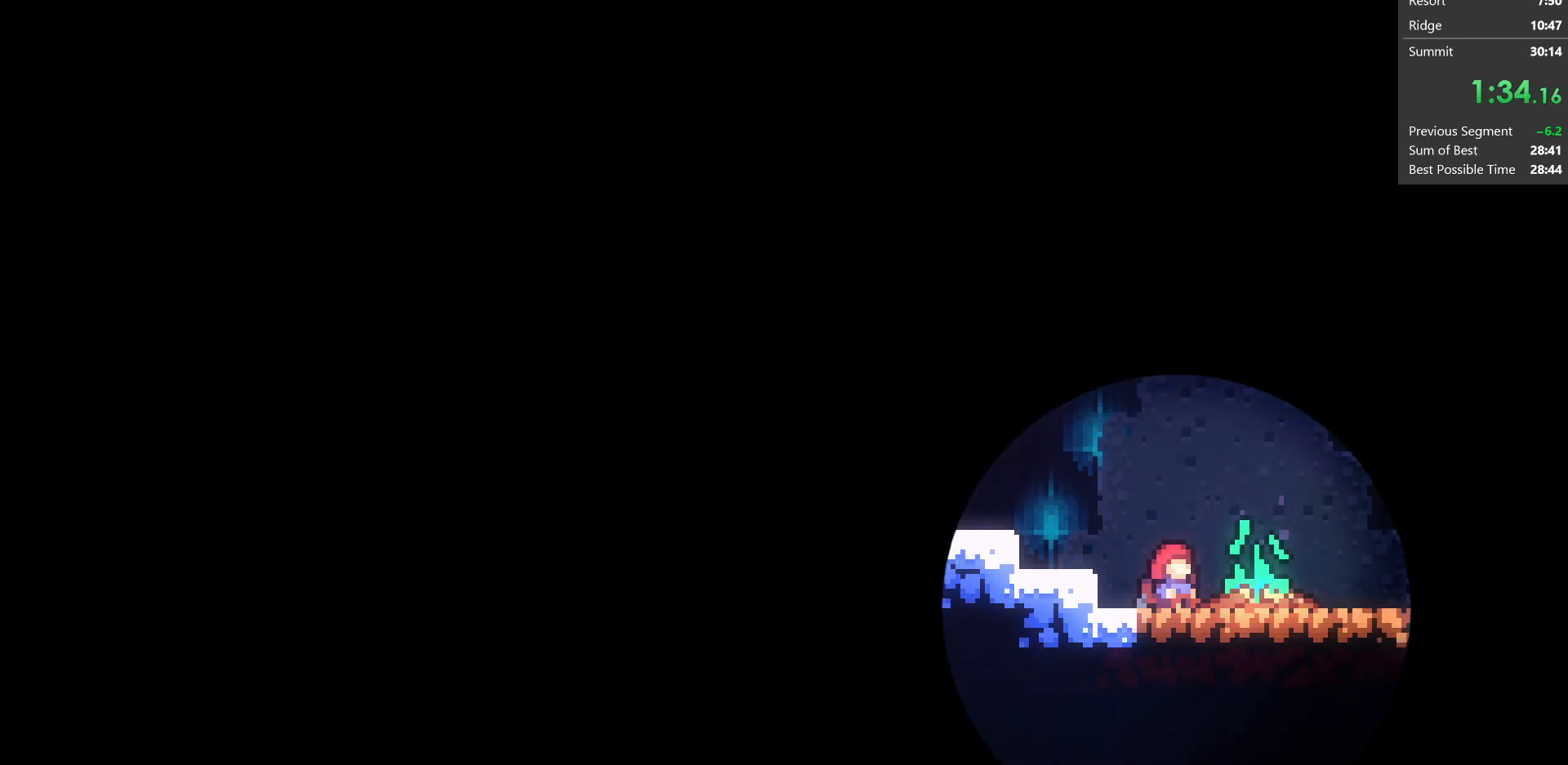
{"keys": ["down", "right"], "events": [[150, "jump", "up"]]}
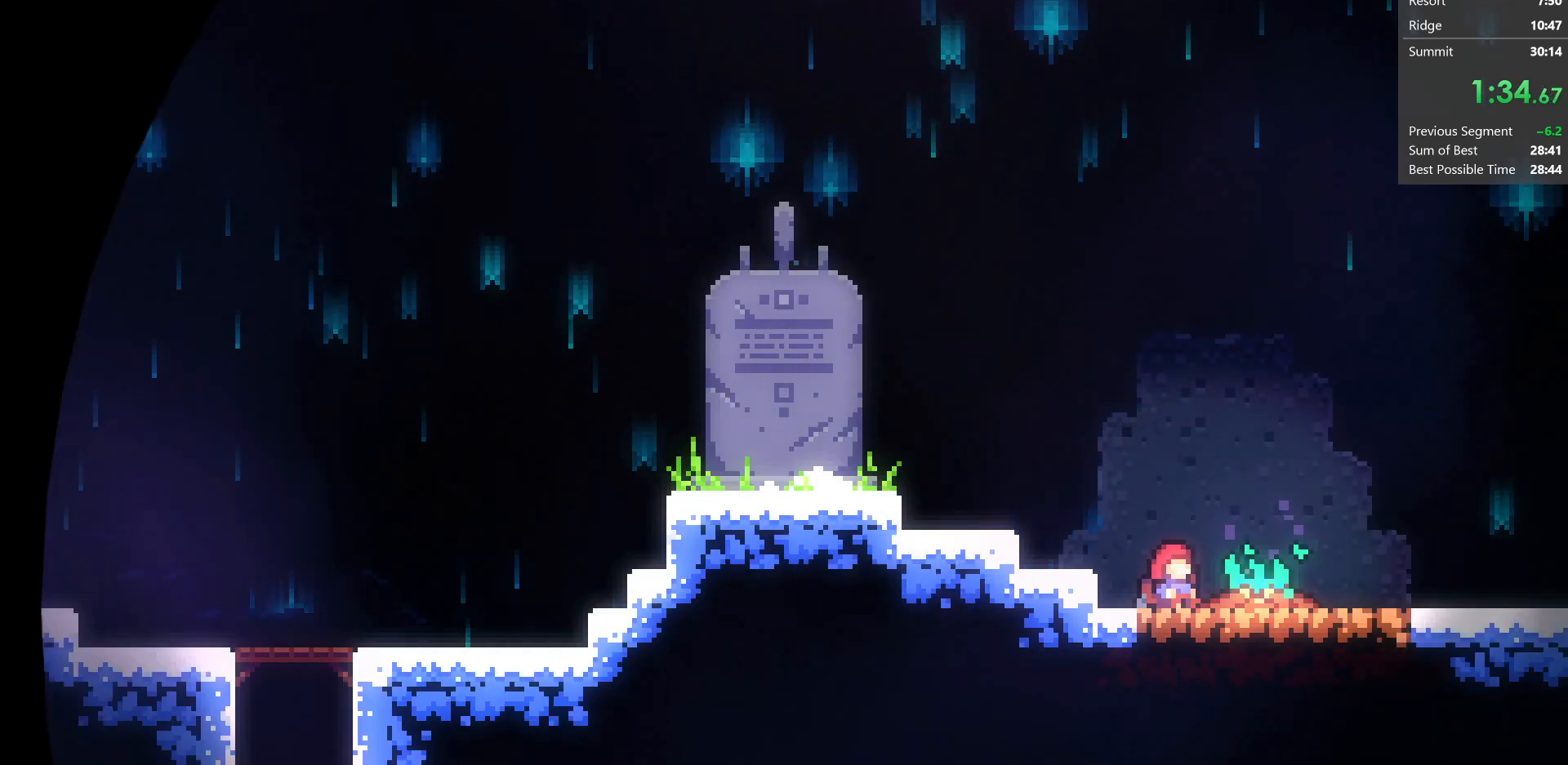
{"keys": ["down", "right"], "events": []}
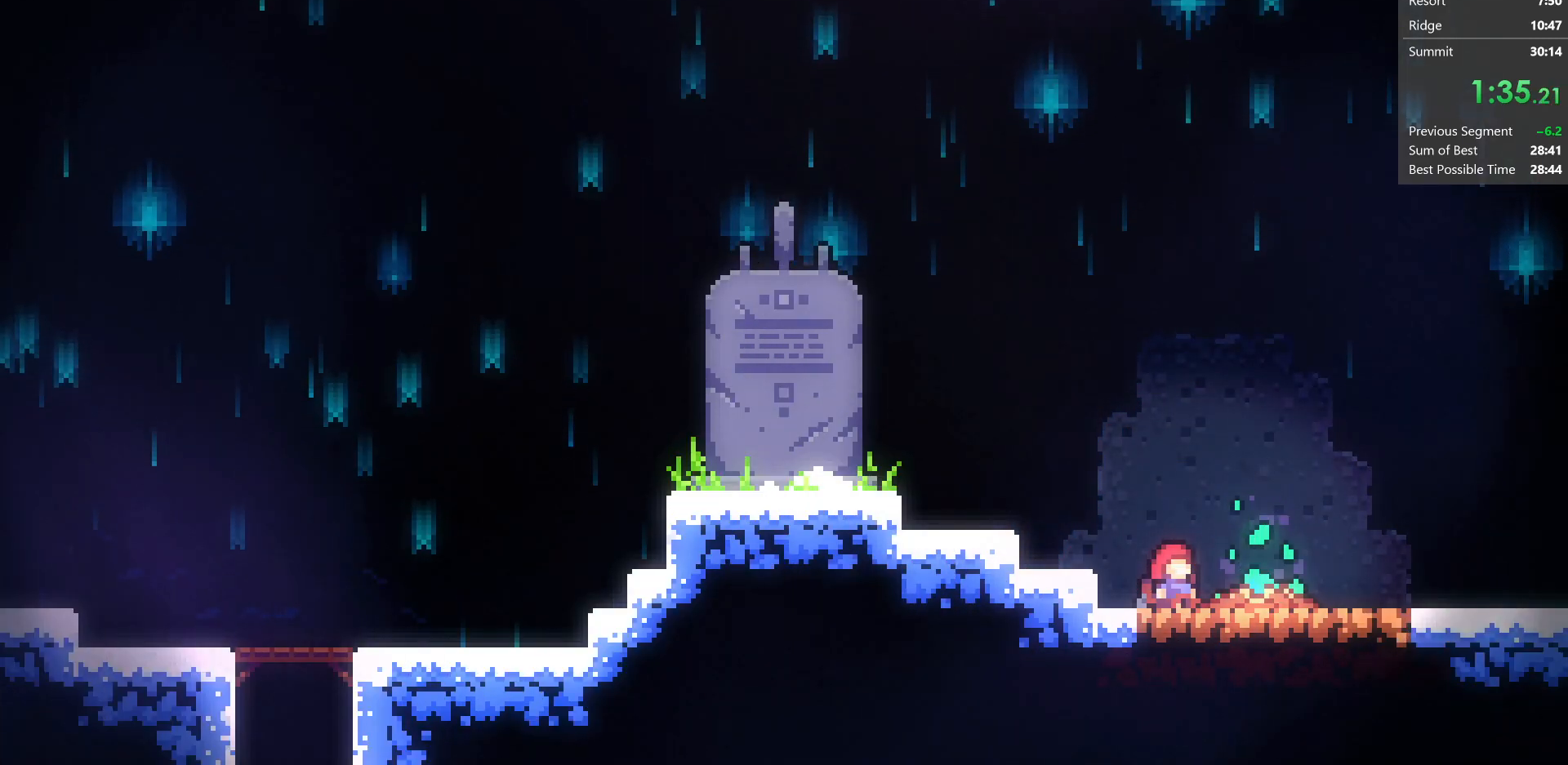
{"keys": ["down", "right"], "events": []}
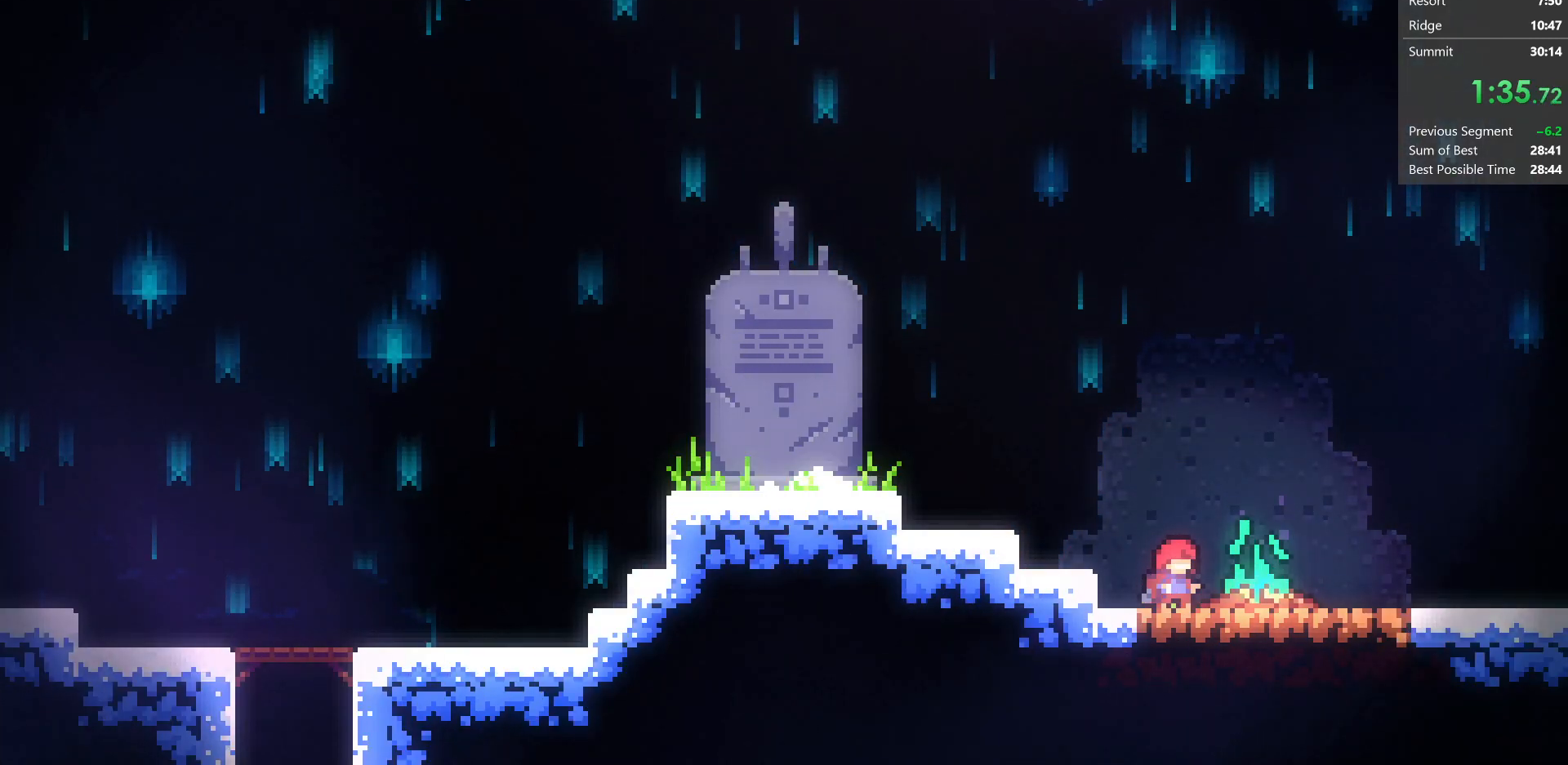
{"keys": ["dash", "down", "right"], "events": [[483, "dash", "down"]]}
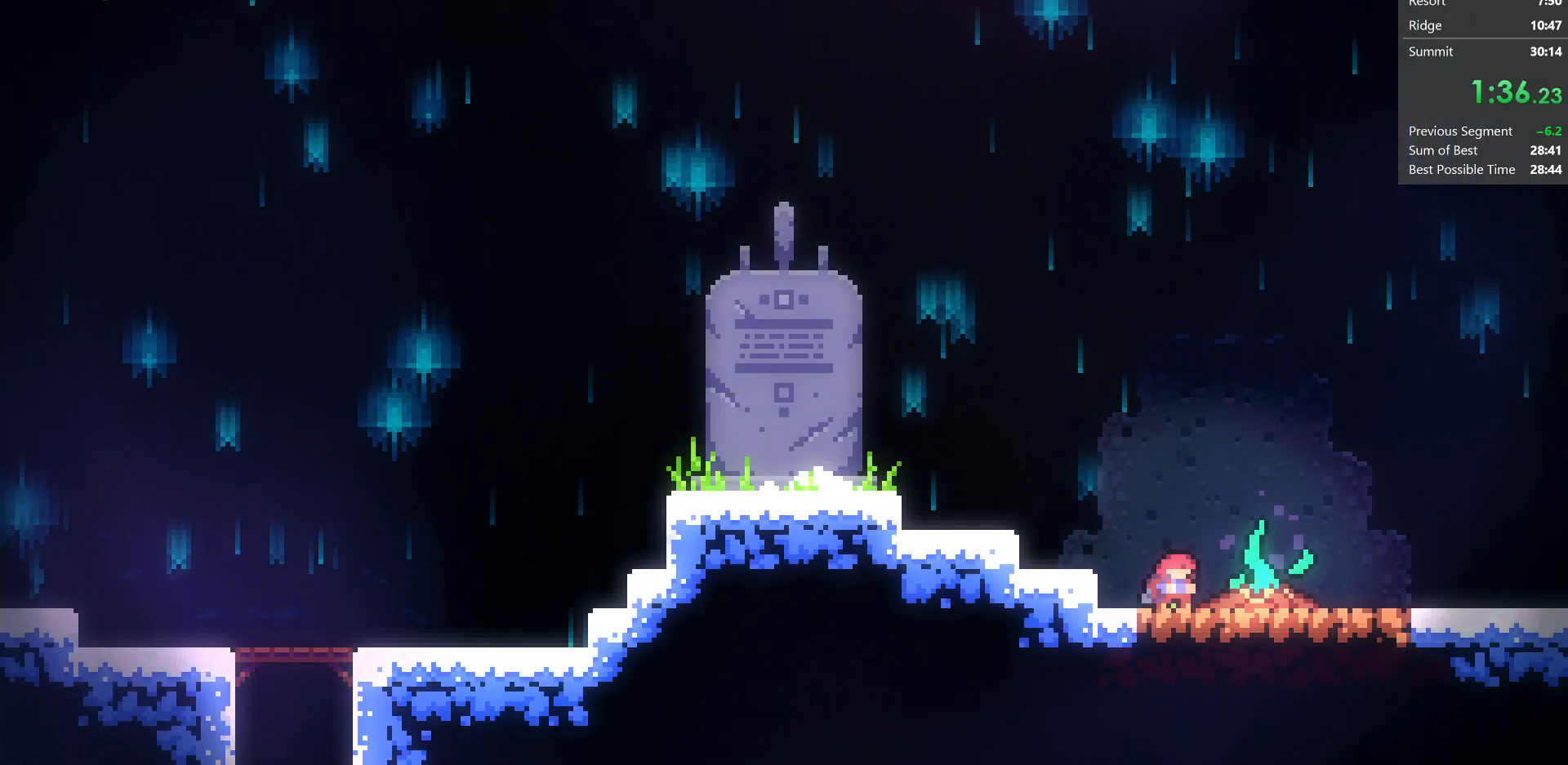
{"keys": ["down", "right"], "events": [[150, "dash", "up"], [233, "dash", "down"], [450, "dash", "up"]]}
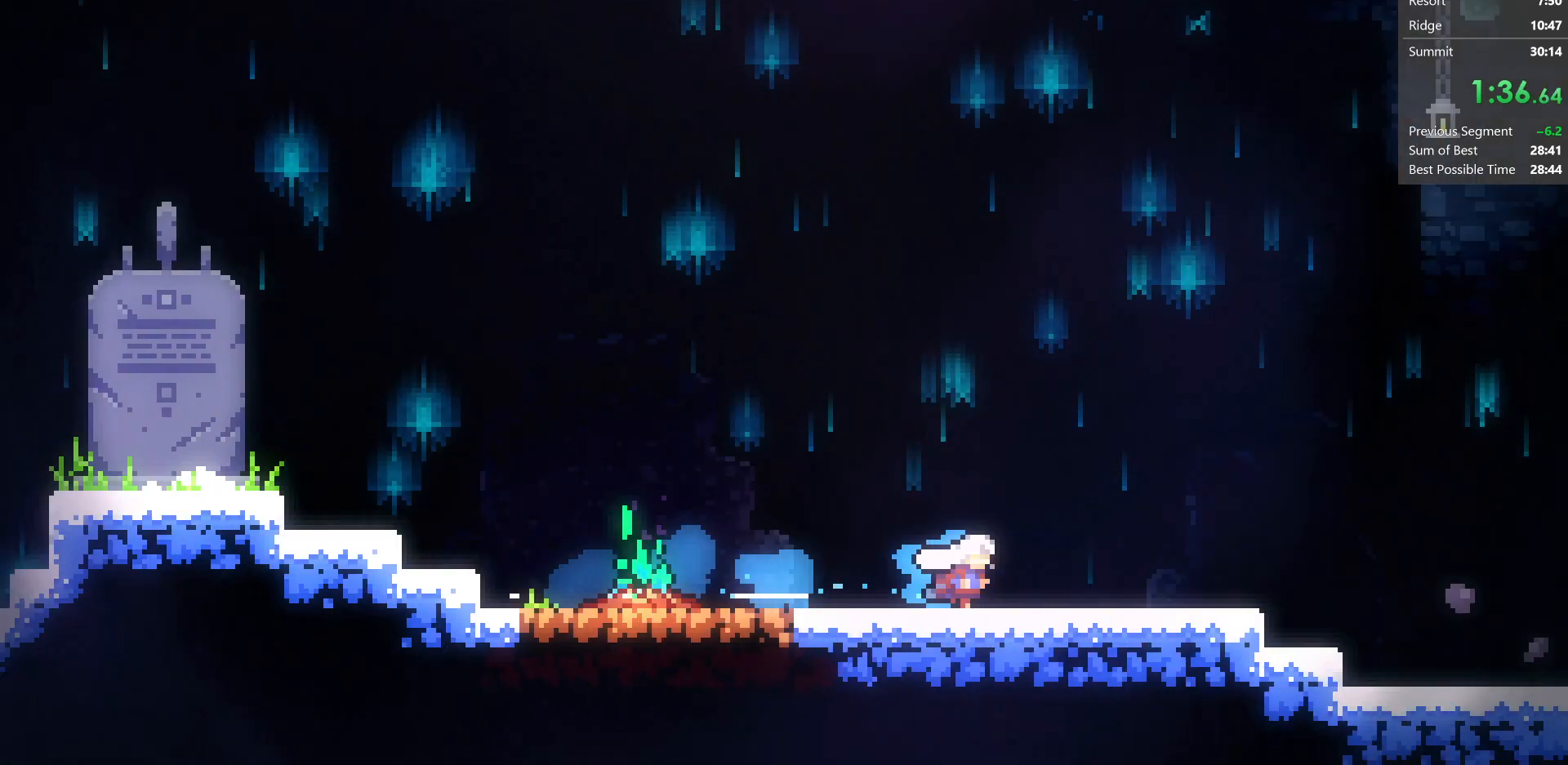
{"keys": ["down", "right"], "events": []}
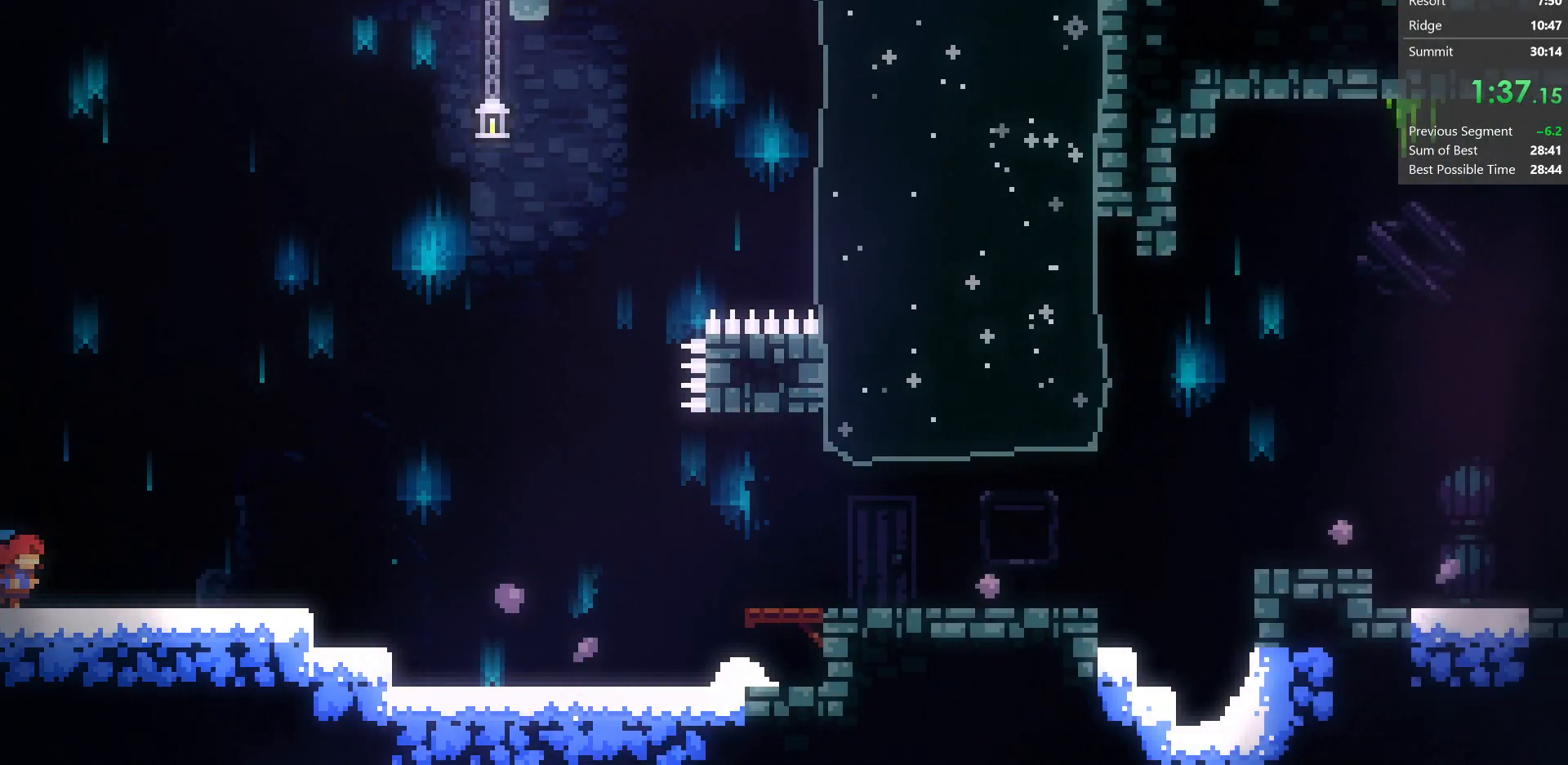
{"keys": ["right"], "events": [[200, "dash", "down"], [417, "down", "up"], [450, "dash", "up"]]}
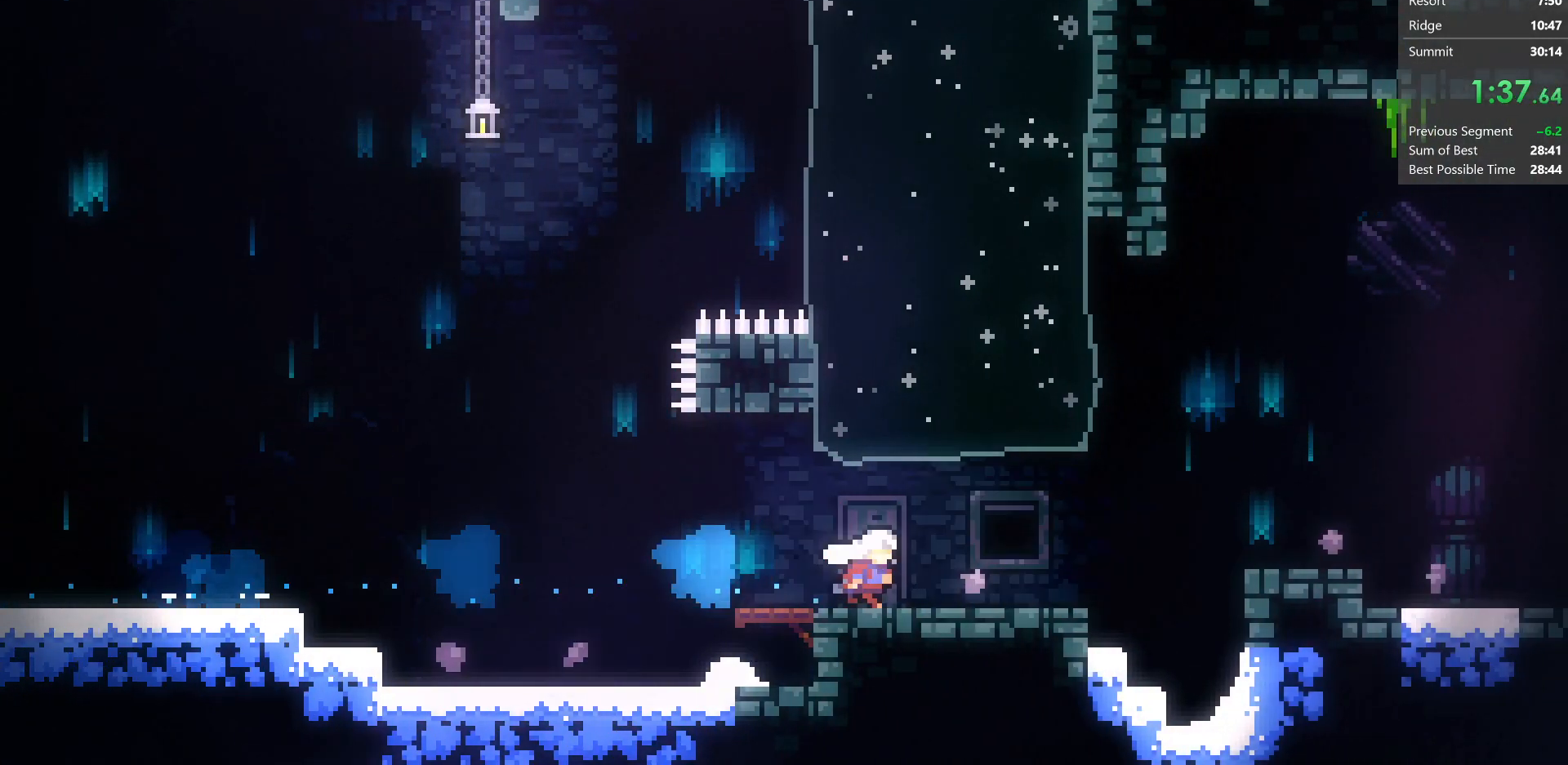
{"keys": ["down", "right"], "events": [[33, "up", "down"], [50, "dash", "down"], [200, "up", "up"], [283, "down", "down"], [333, "dash", "up"]]}
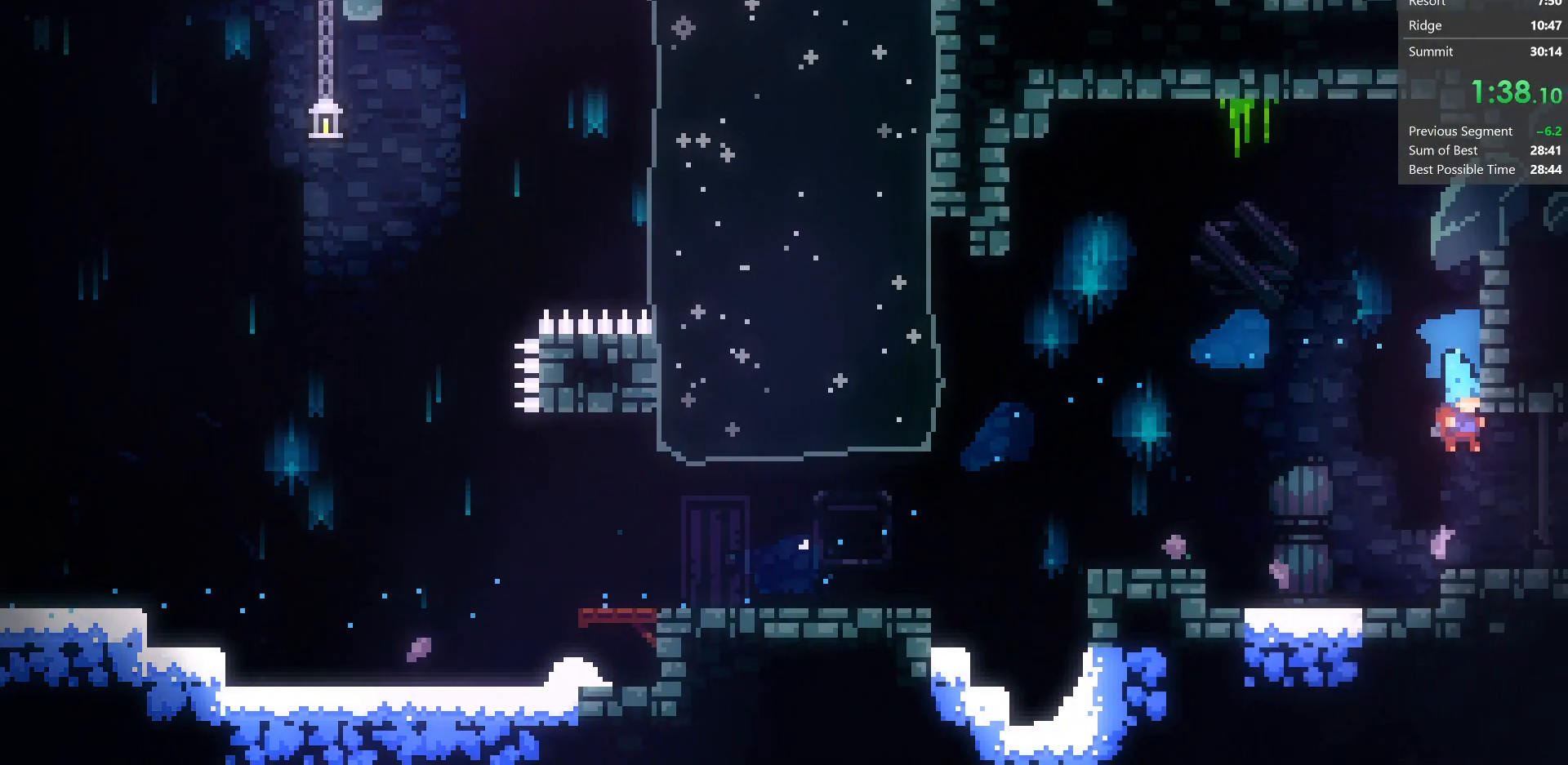
{"keys": ["right"], "events": [[233, "dash", "down"], [317, "jump", "down"], [400, "dash", "up"], [450, "jump", "up"], [483, "down", "up"]]}
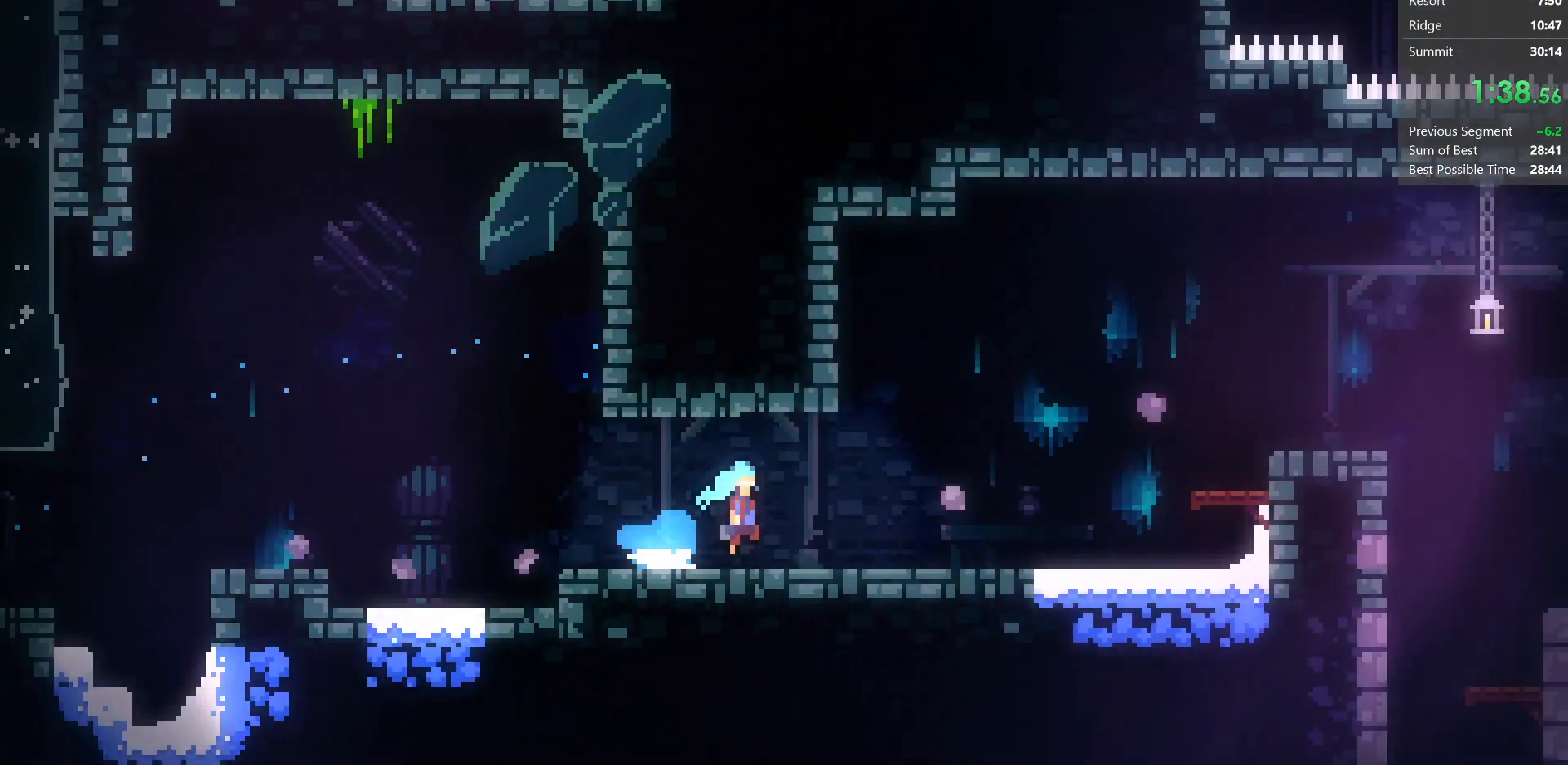
{"keys": ["right"], "events": []}
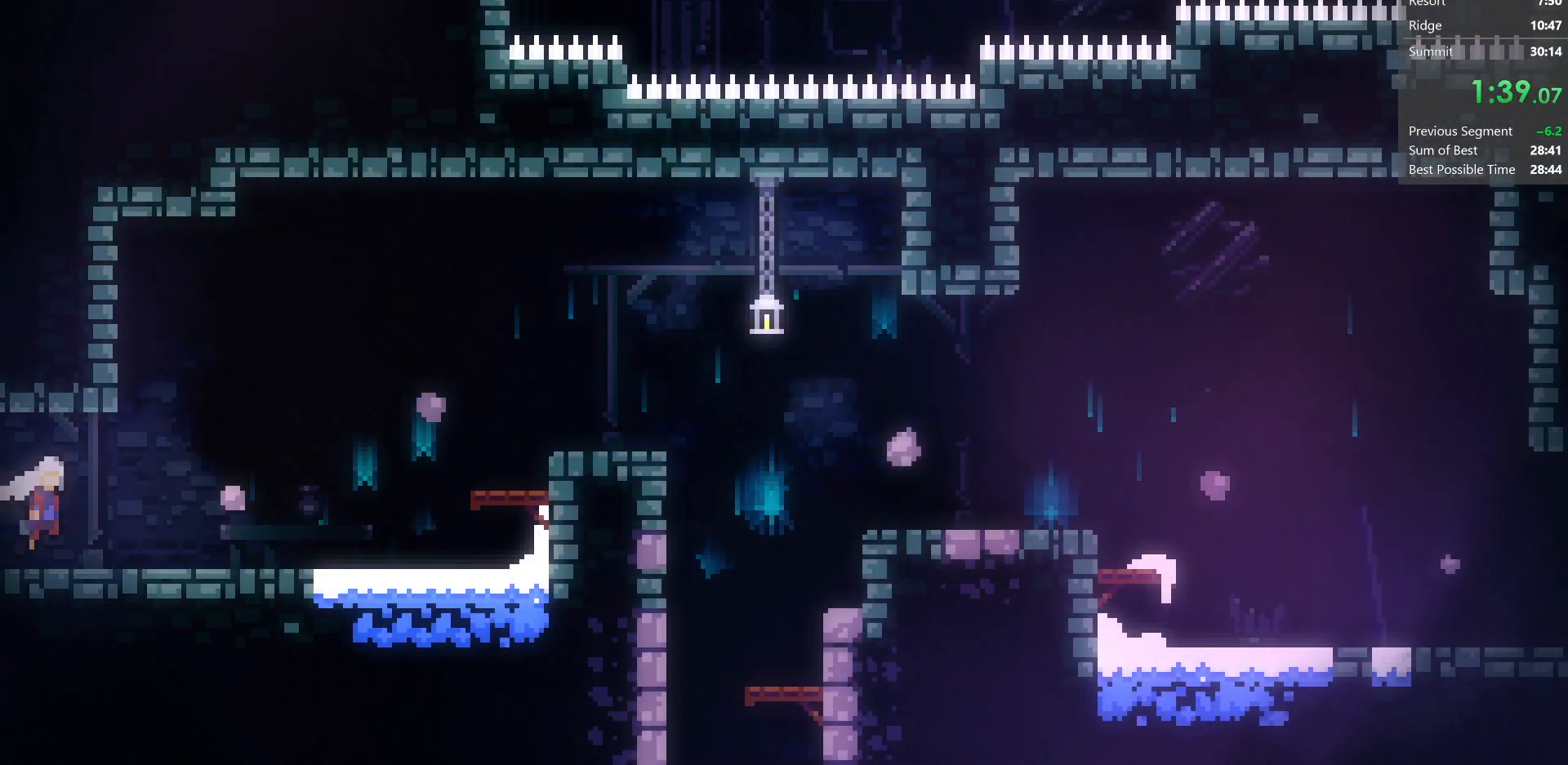
{"keys": ["jump", "right"], "events": [[150, "jump", "down"]]}